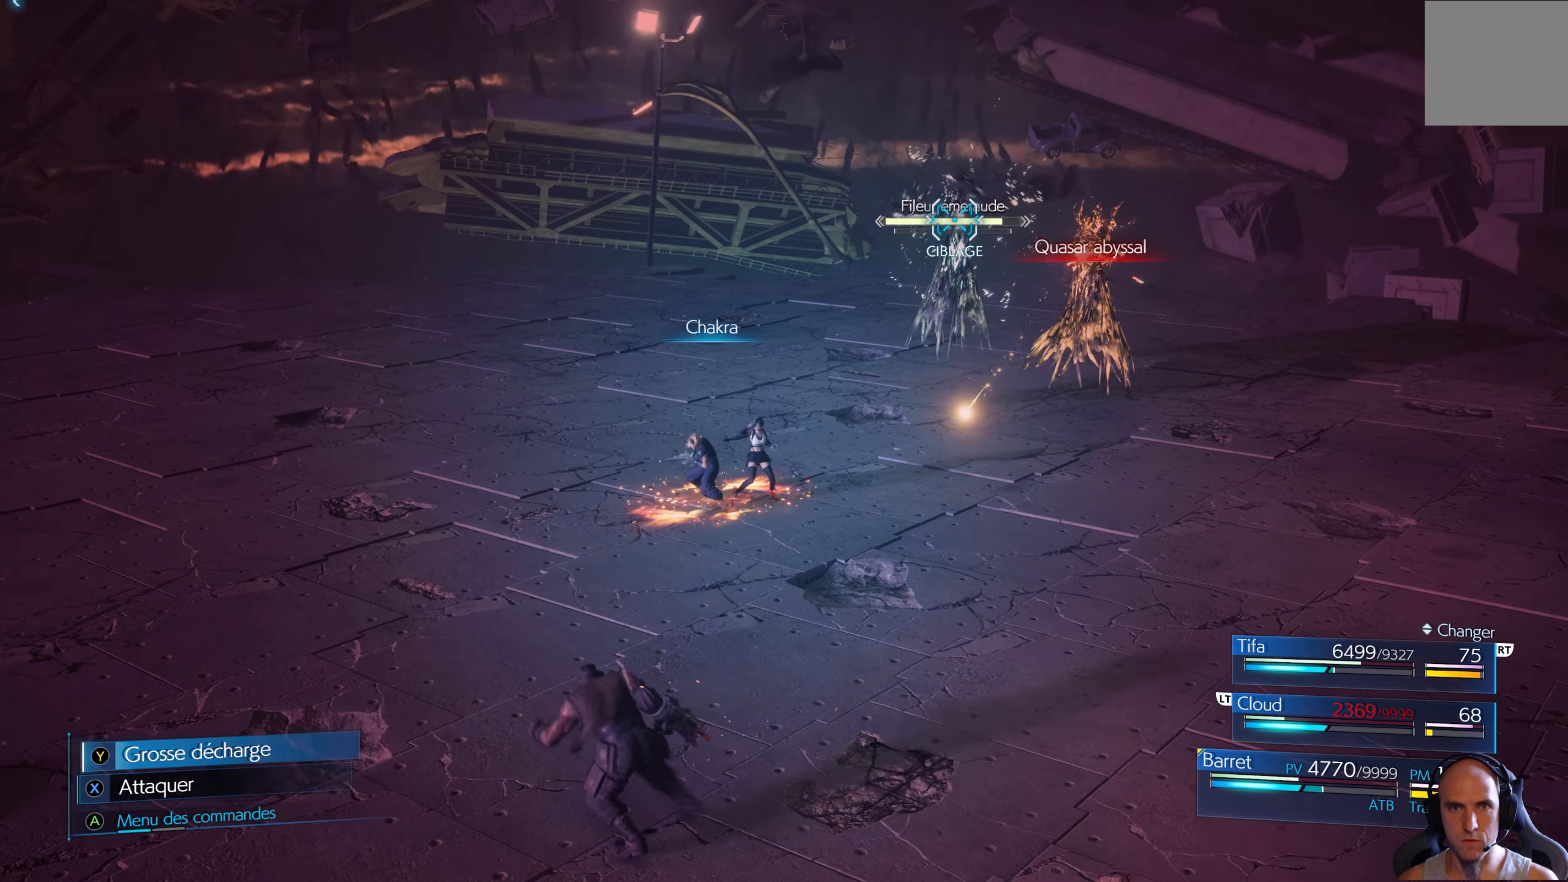
Gameplay with a controller (Xbox layout); each line is a JSON object with the inputs held at the frame after it. "events" lists button and stick changes between this image and that frame as [ms after this image, input, new state], when the widget could be followed in between.
{"buttons": [], "left_stick": "left", "right_stick": "center", "events": [[166, "B", "down"], [250, "B", "up"], [333, "B", "down"], [383, "B", "up"]]}
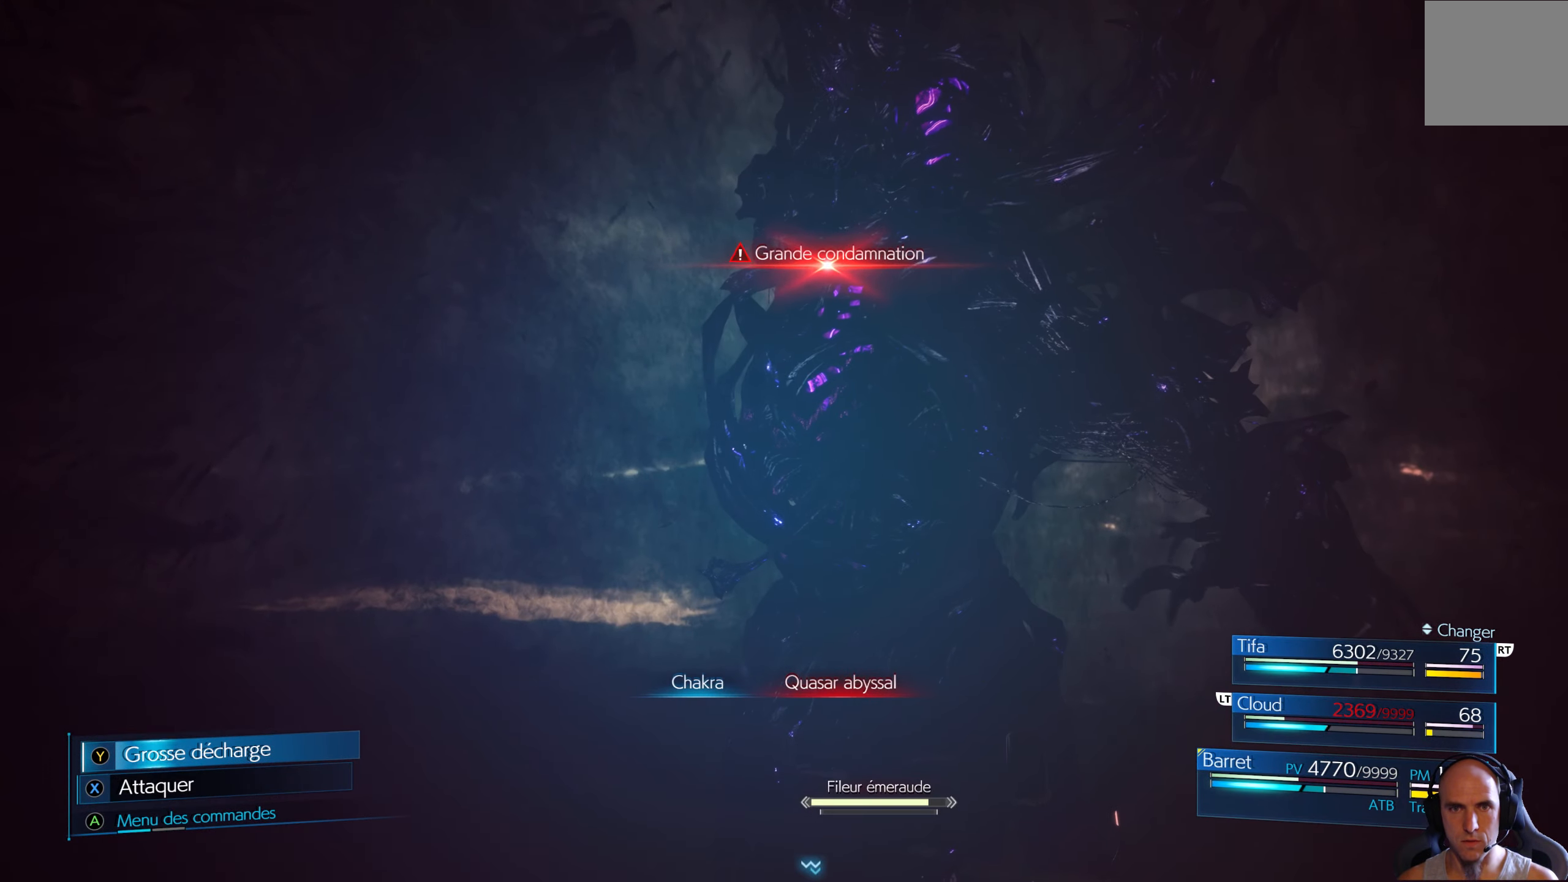
{"buttons": [], "left_stick": "left", "right_stick": "center", "events": []}
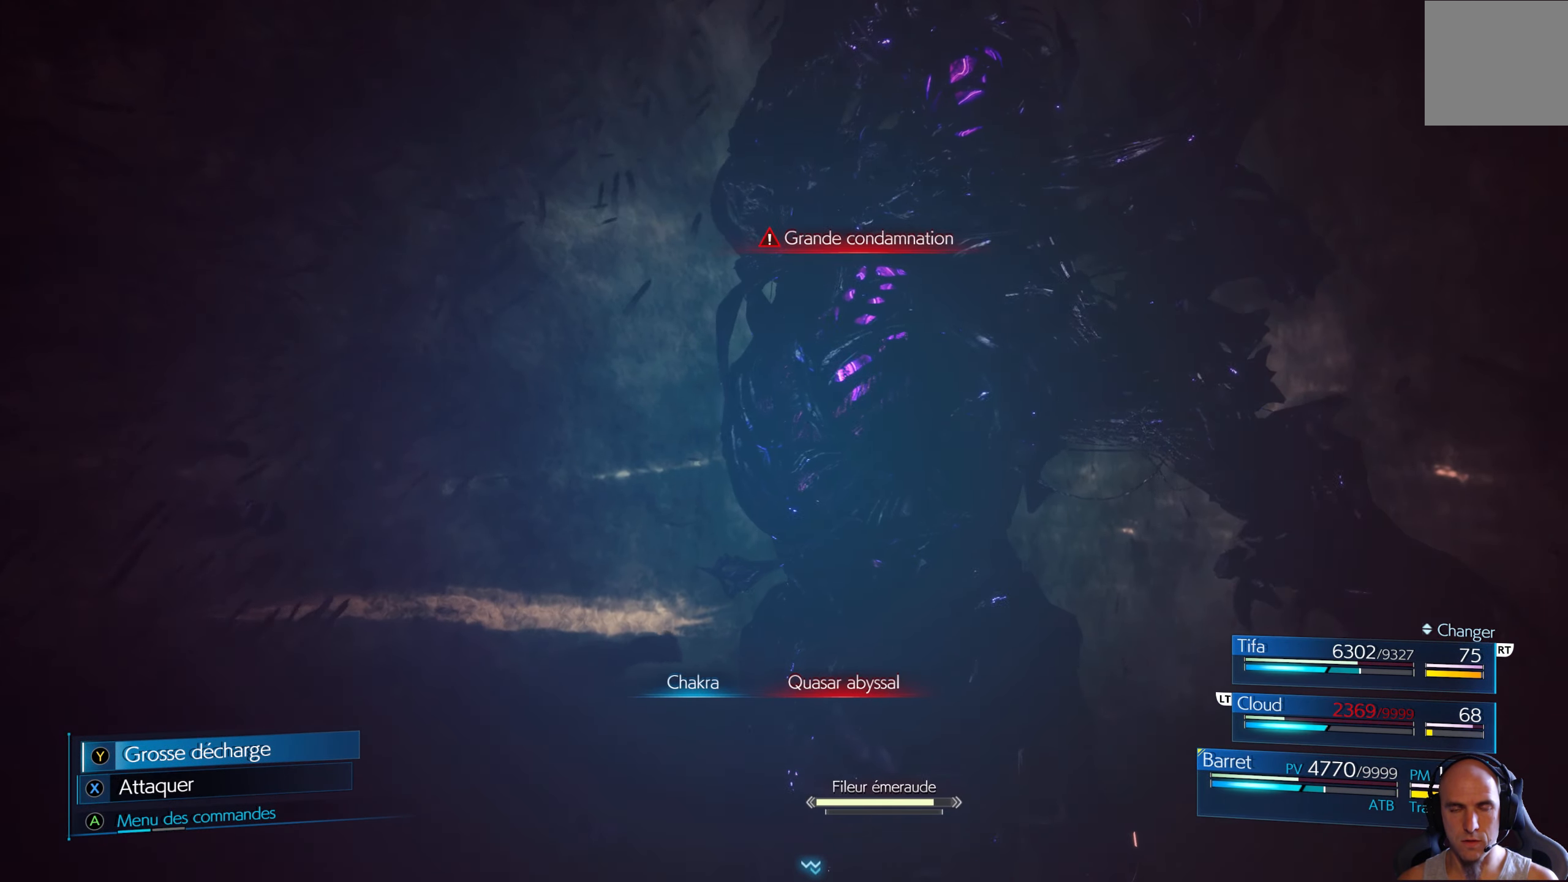
{"buttons": [], "left_stick": "up", "right_stick": "center", "events": [[33, "left_stick", "up-left"], [367, "left_stick", "up"]]}
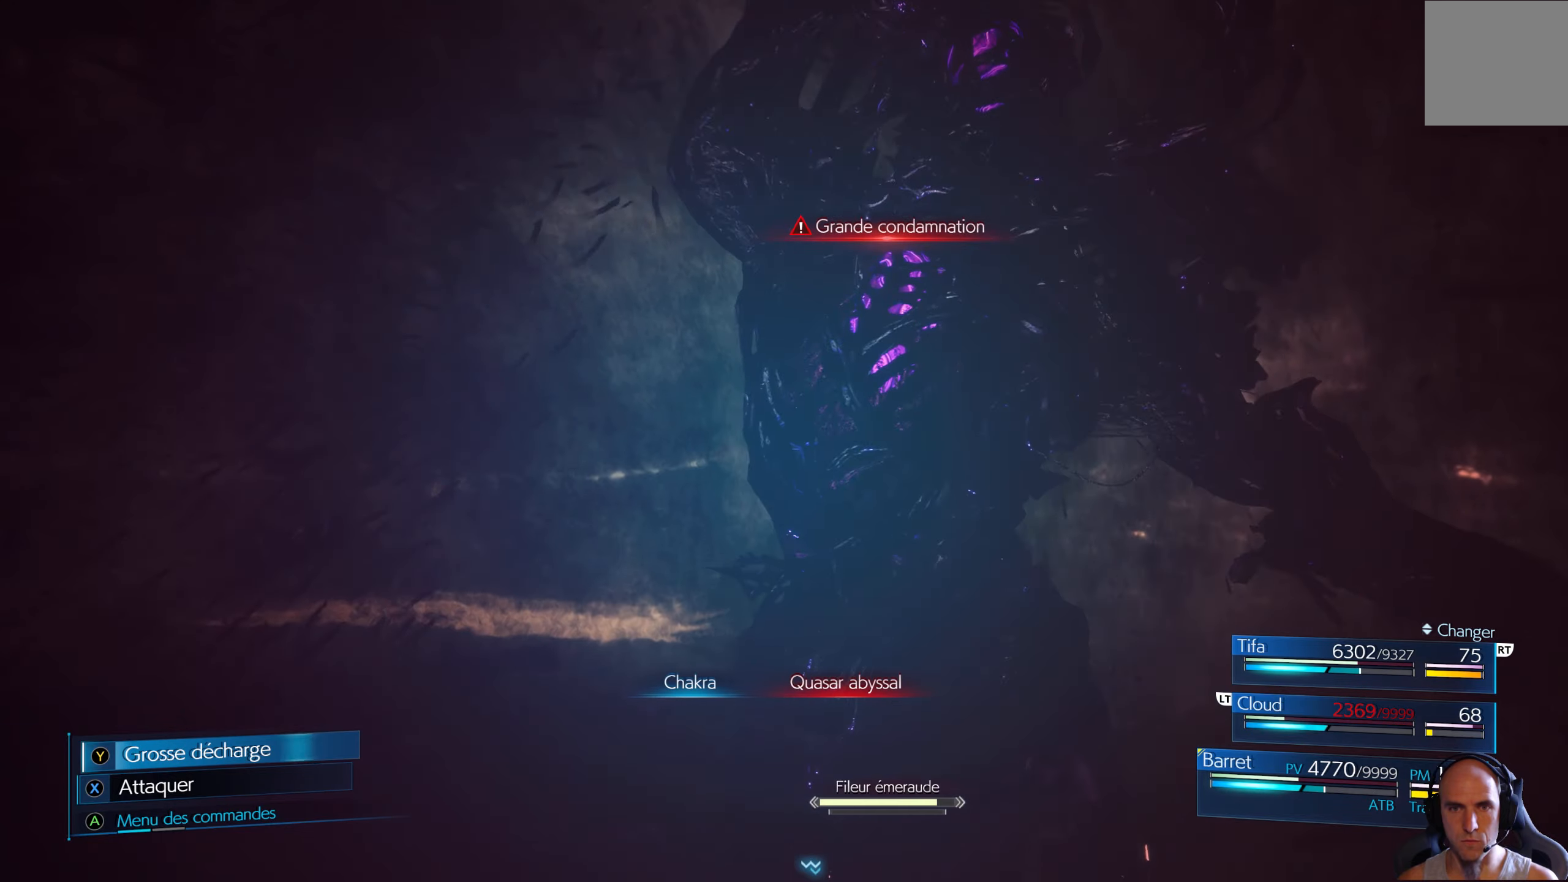
{"buttons": [], "left_stick": "up", "right_stick": "center", "events": []}
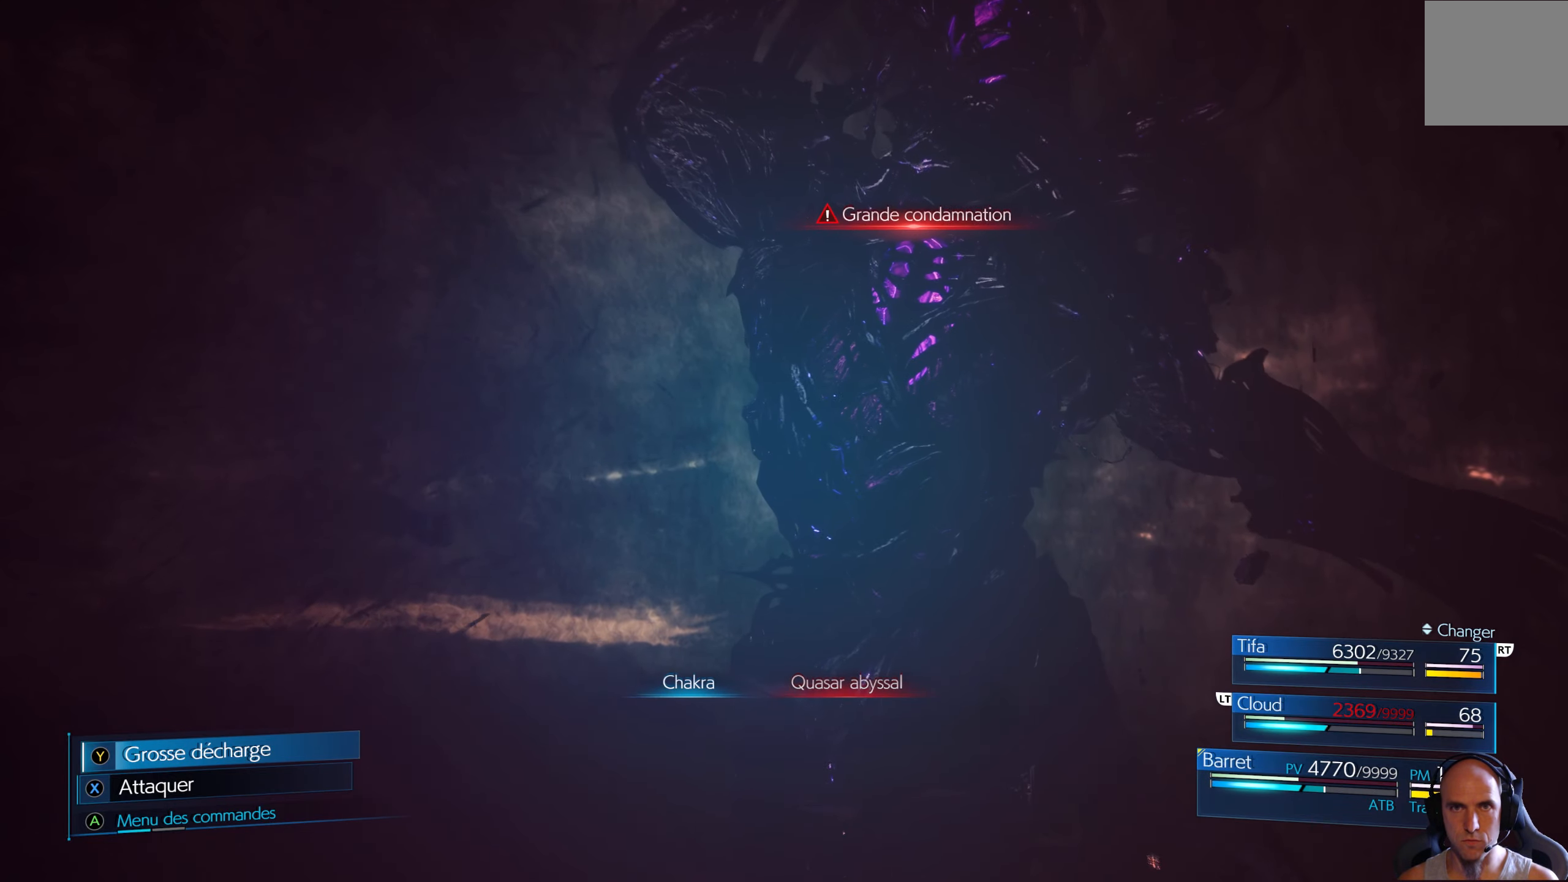
{"buttons": [], "left_stick": "up", "right_stick": "center", "events": []}
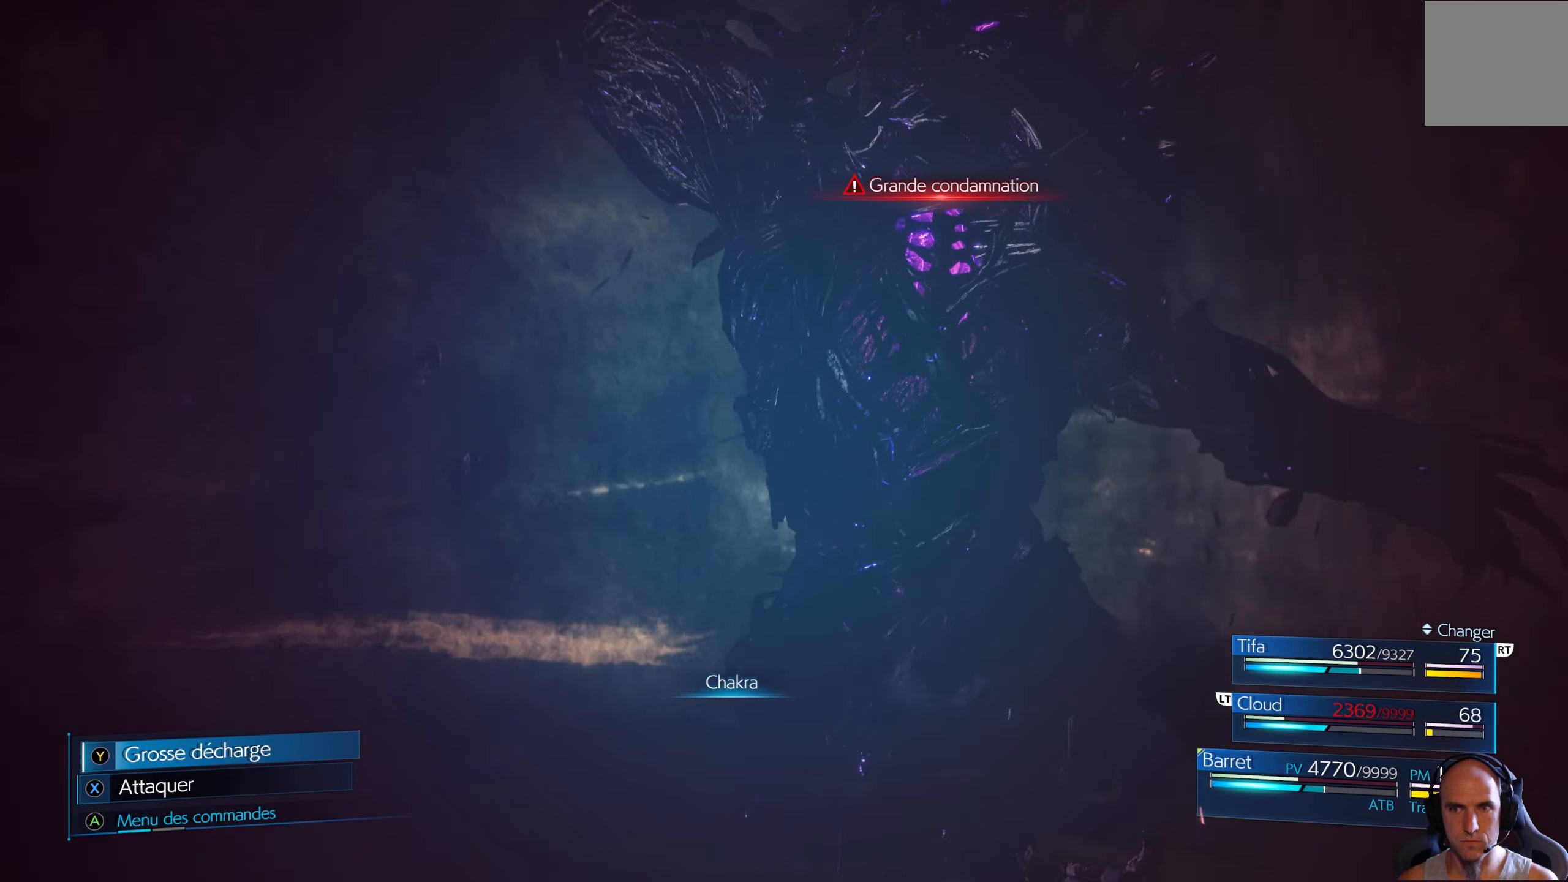
{"buttons": [], "left_stick": "up", "right_stick": "center", "events": []}
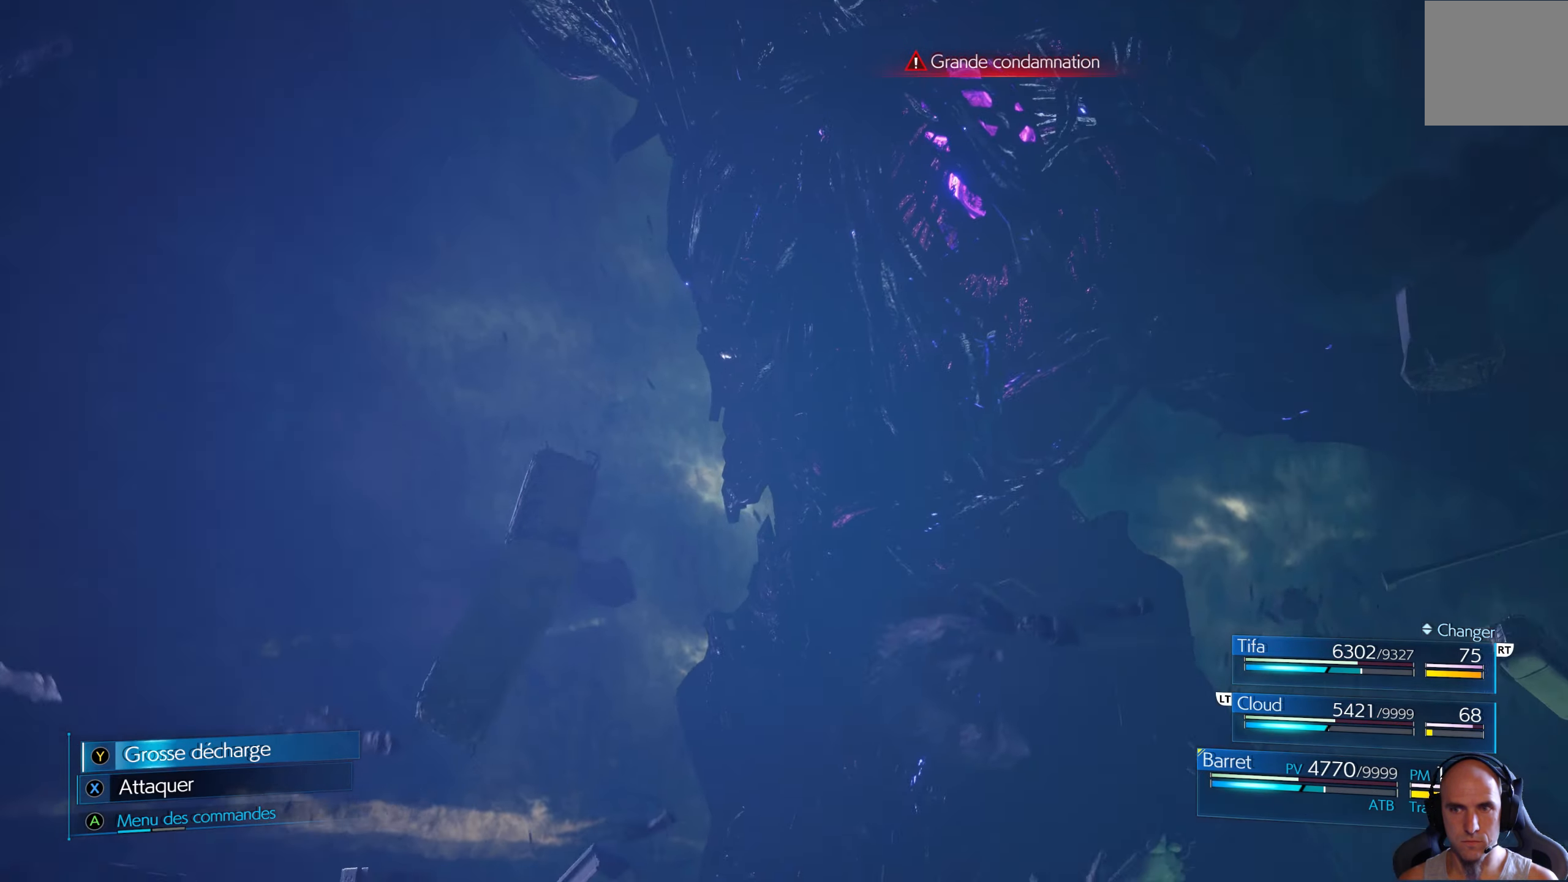
{"buttons": [], "left_stick": "up", "right_stick": "center", "events": []}
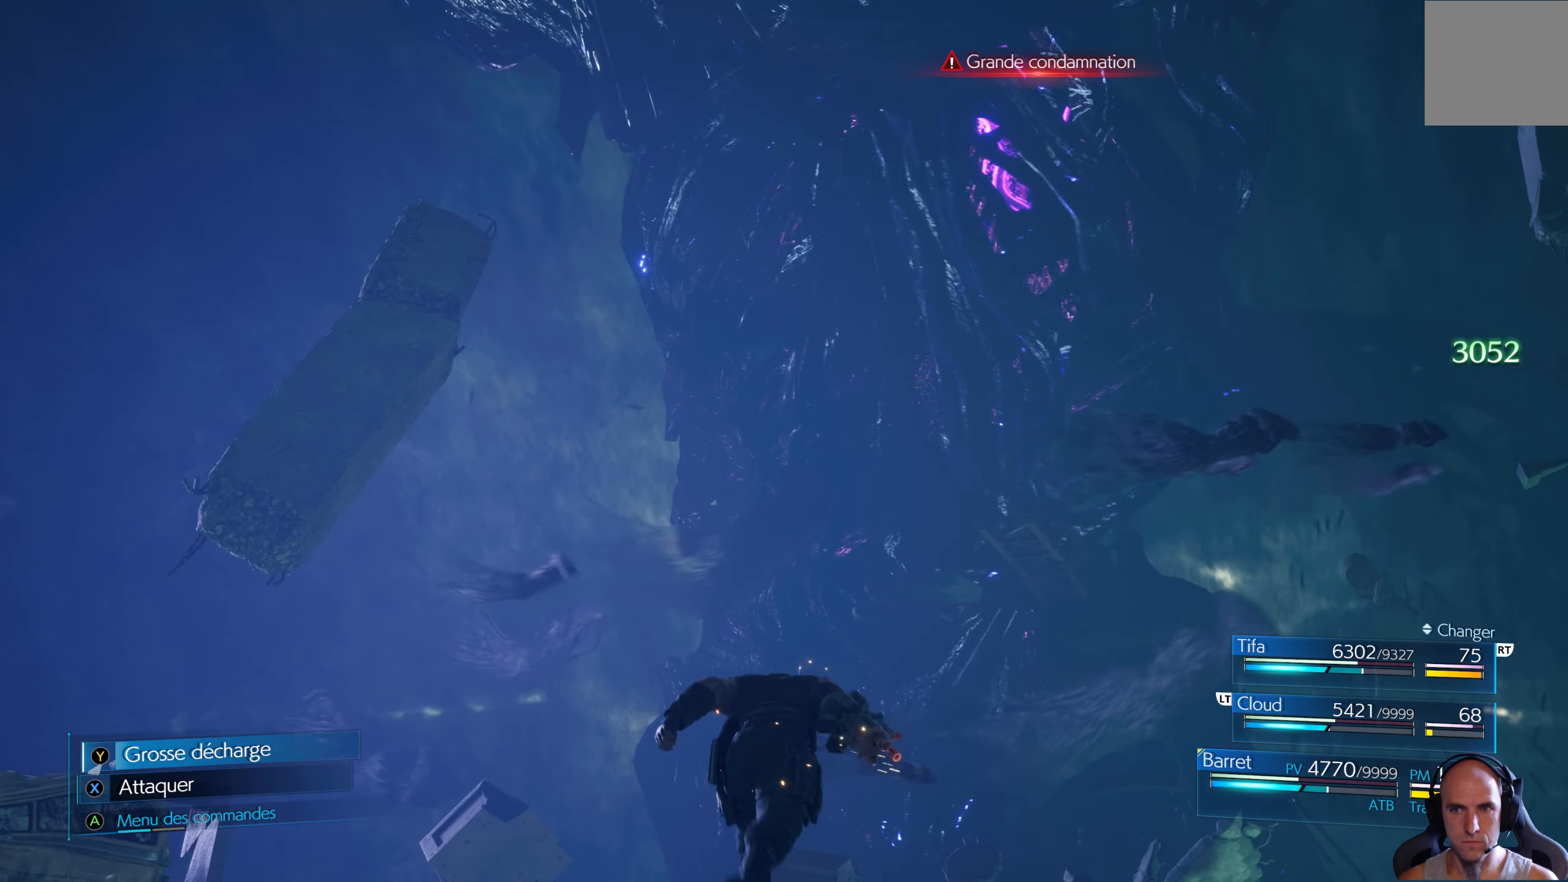
{"buttons": [], "left_stick": "up-right", "right_stick": "center", "events": [[217, "left_stick", "up-right"]]}
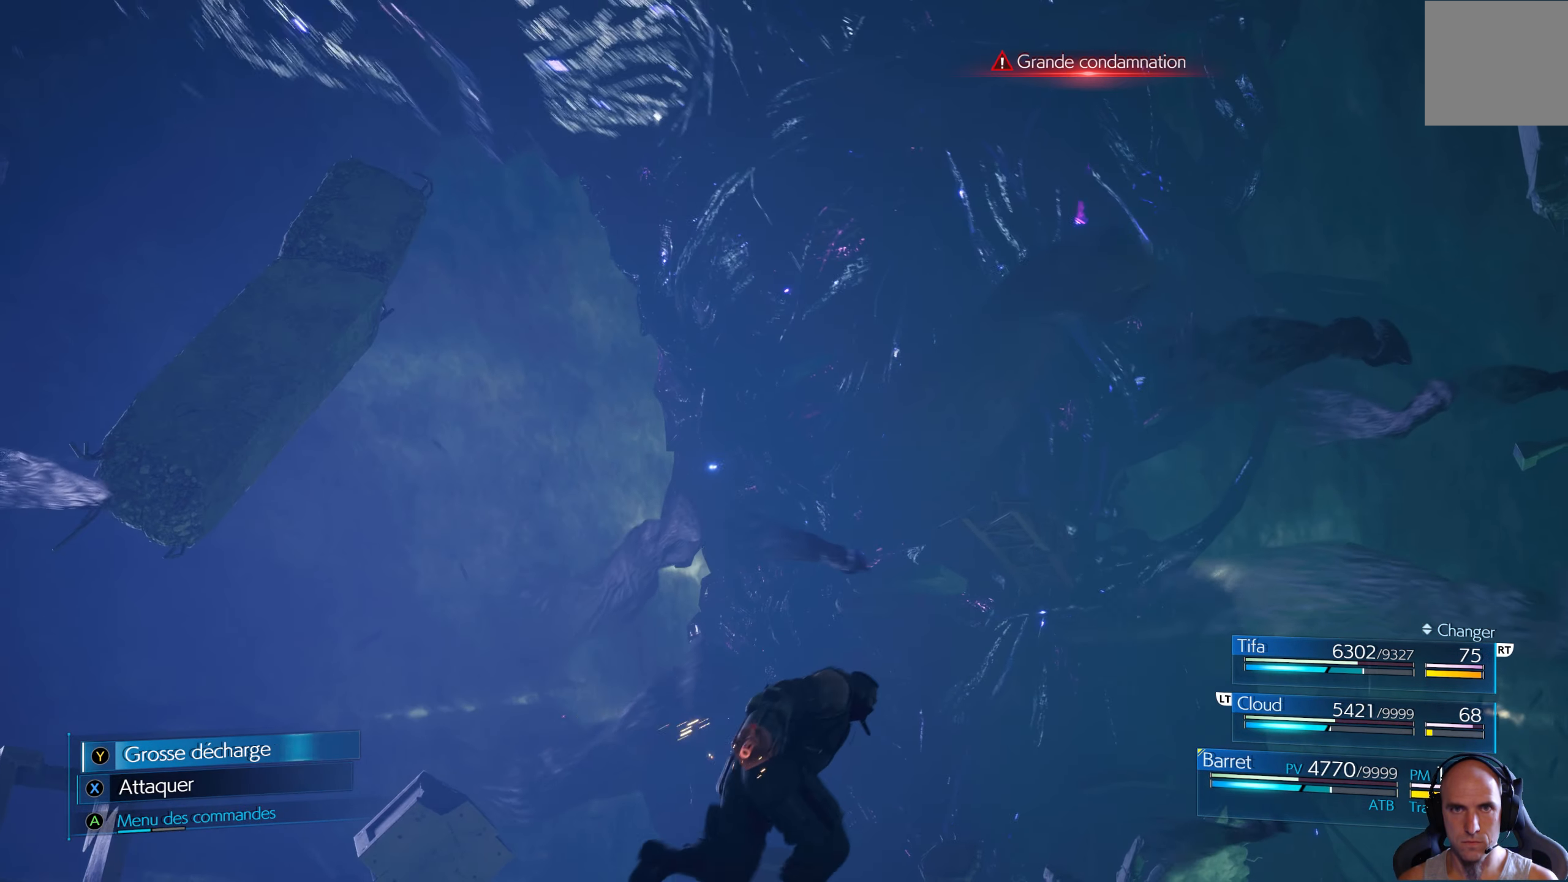
{"buttons": ["B"], "left_stick": "up-right", "right_stick": "center", "events": [[233, "B", "down"]]}
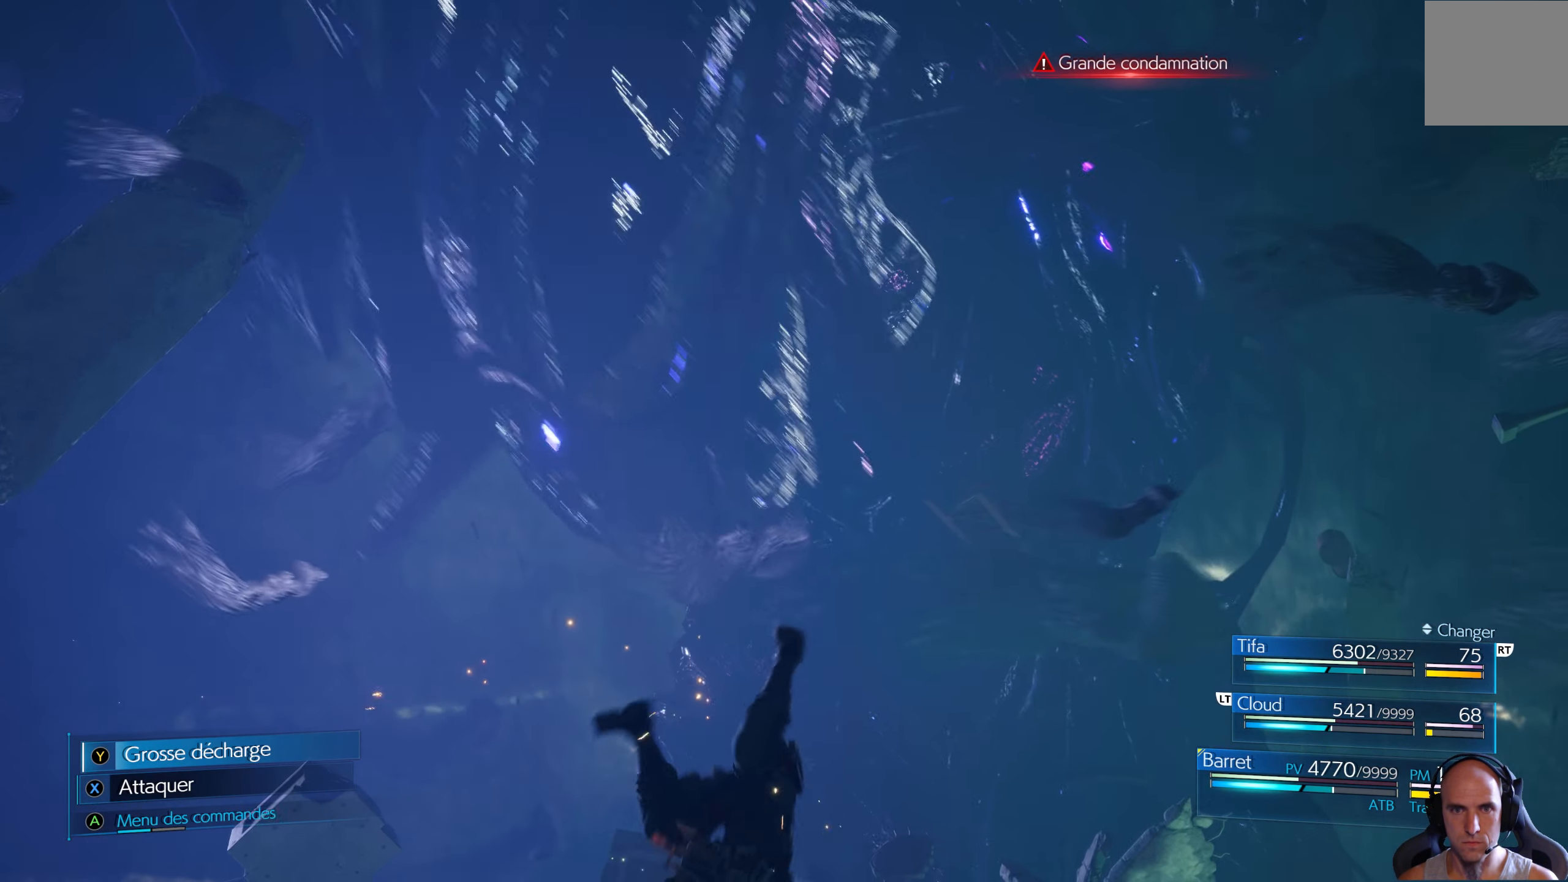
{"buttons": ["B"], "left_stick": "up", "right_stick": "center", "events": [[33, "B", "up"], [100, "B", "down"], [150, "B", "up"], [150, "left_stick", "up"], [233, "B", "down"], [317, "B", "up"], [367, "B", "down"]]}
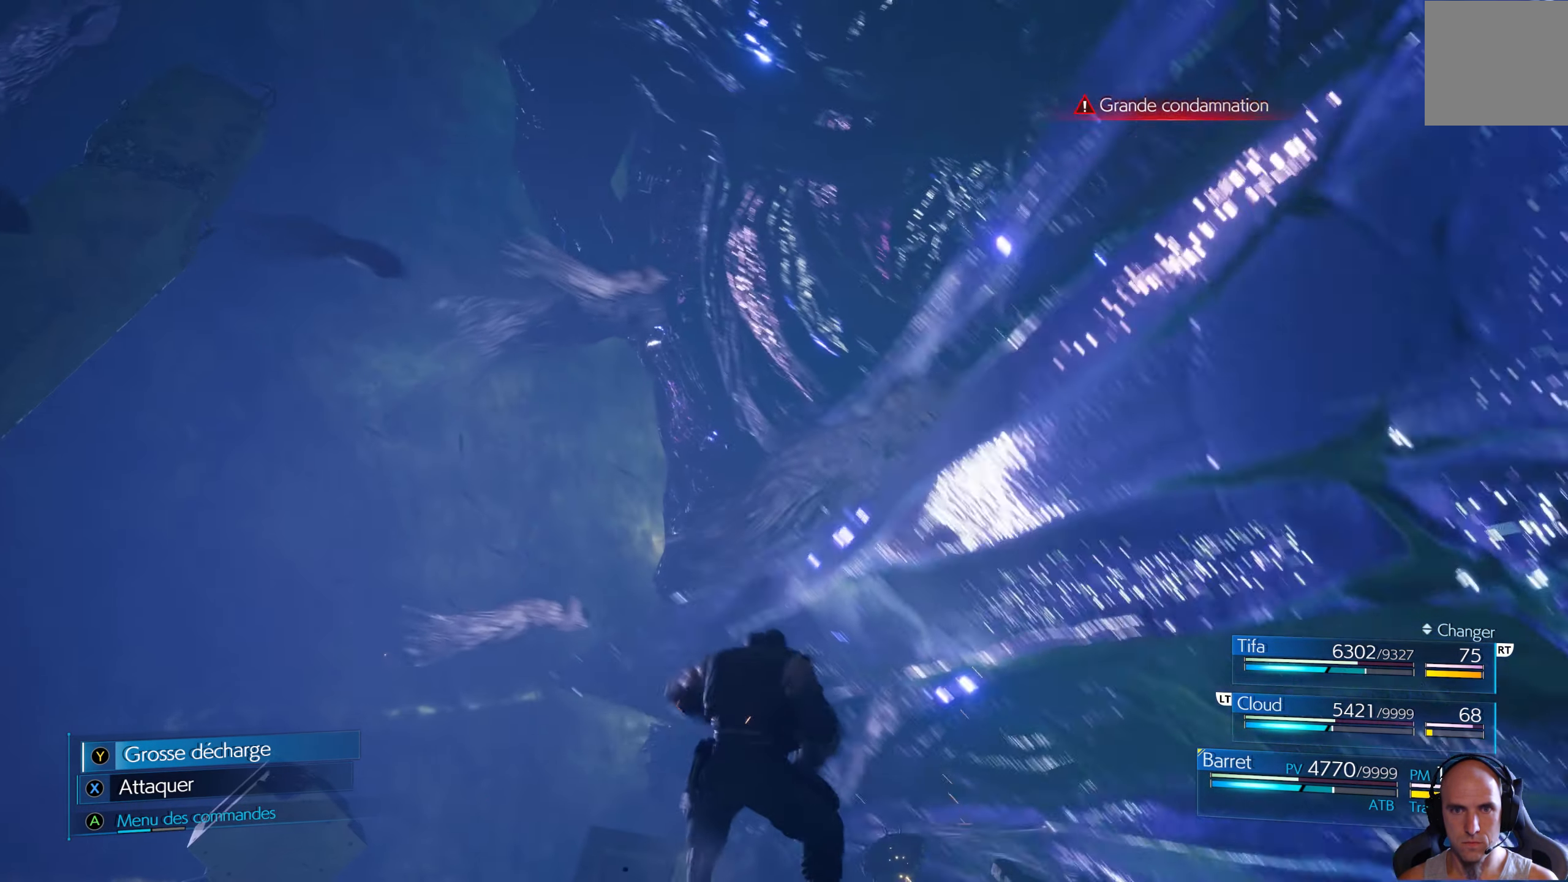
{"buttons": [], "left_stick": "up-right", "right_stick": "center", "events": [[100, "B", "up"], [250, "left_stick", "up-right"]]}
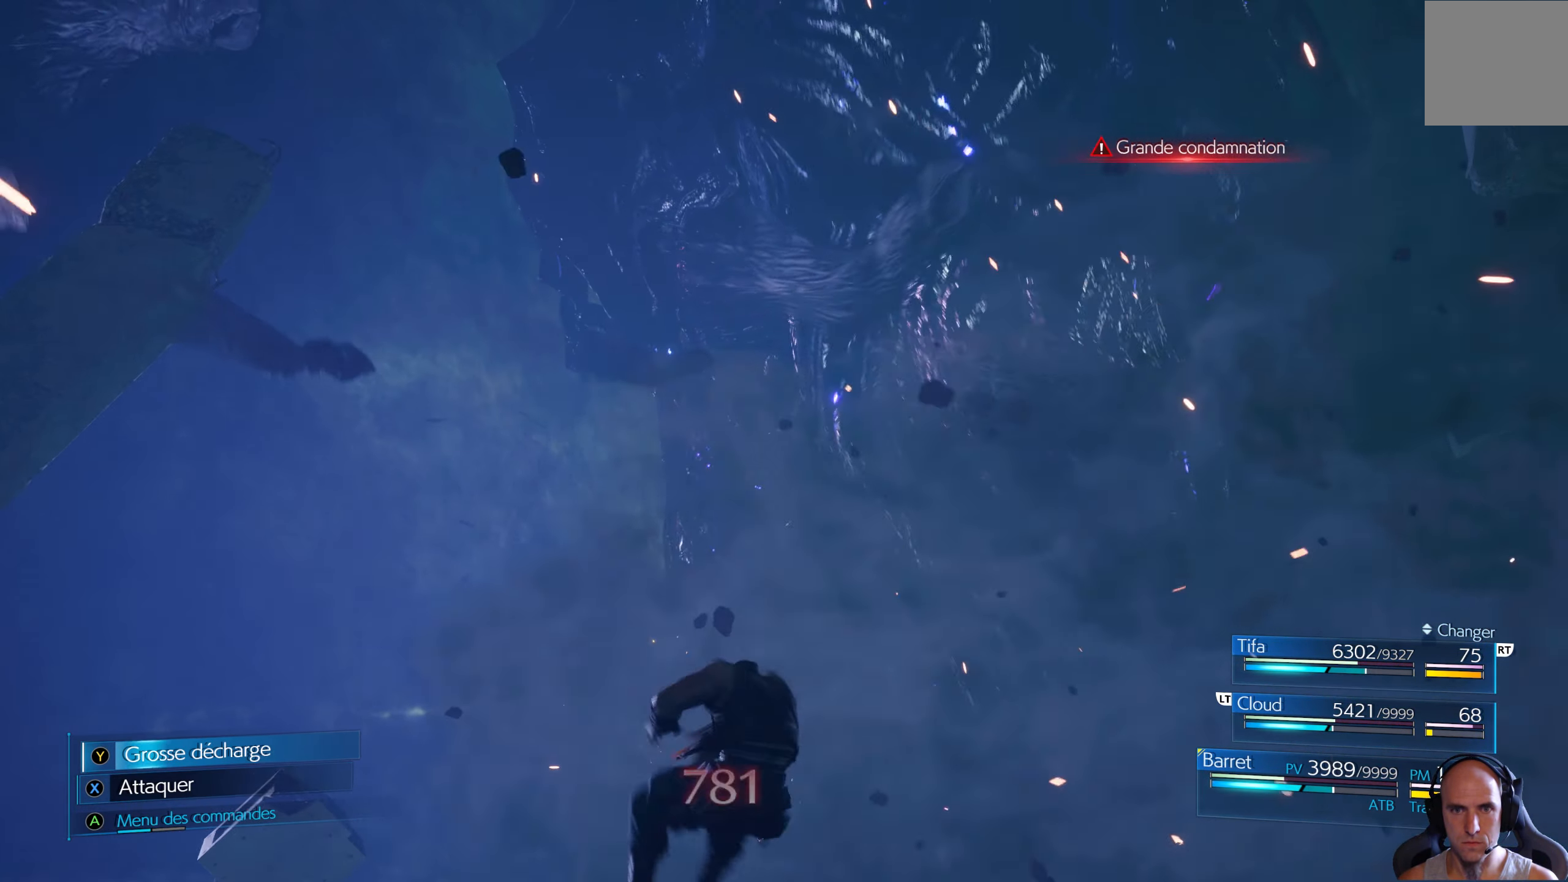
{"buttons": [], "left_stick": "up-right", "right_stick": "up-right", "events": [[217, "right_stick", "right"], [383, "right_stick", "up-right"]]}
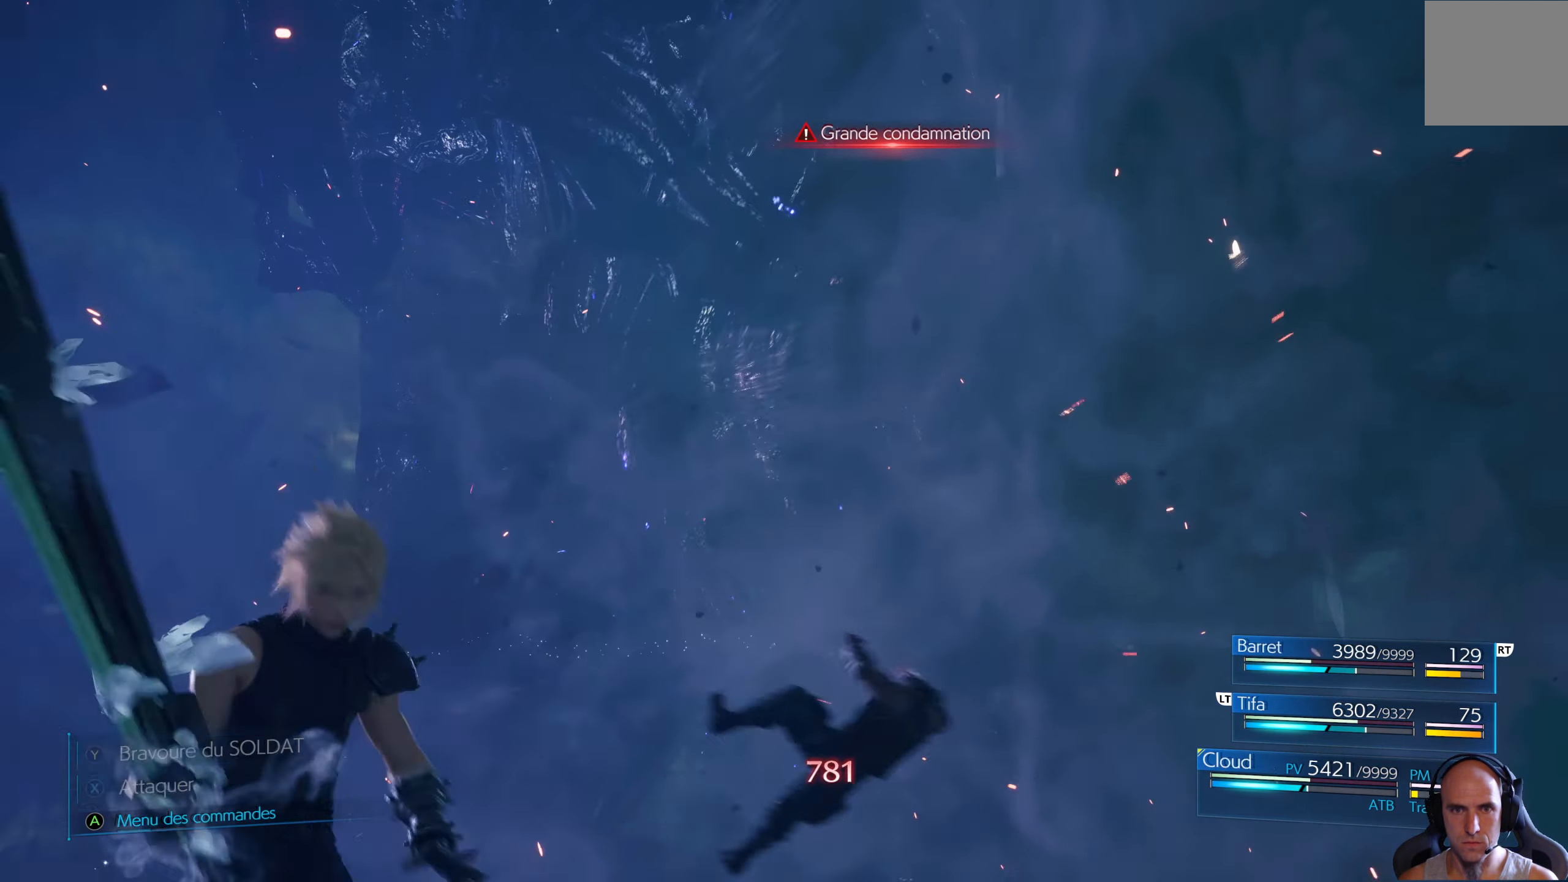
{"buttons": [], "left_stick": "up", "right_stick": "center", "events": [[300, "left_stick", "up"], [400, "right_stick", "center"]]}
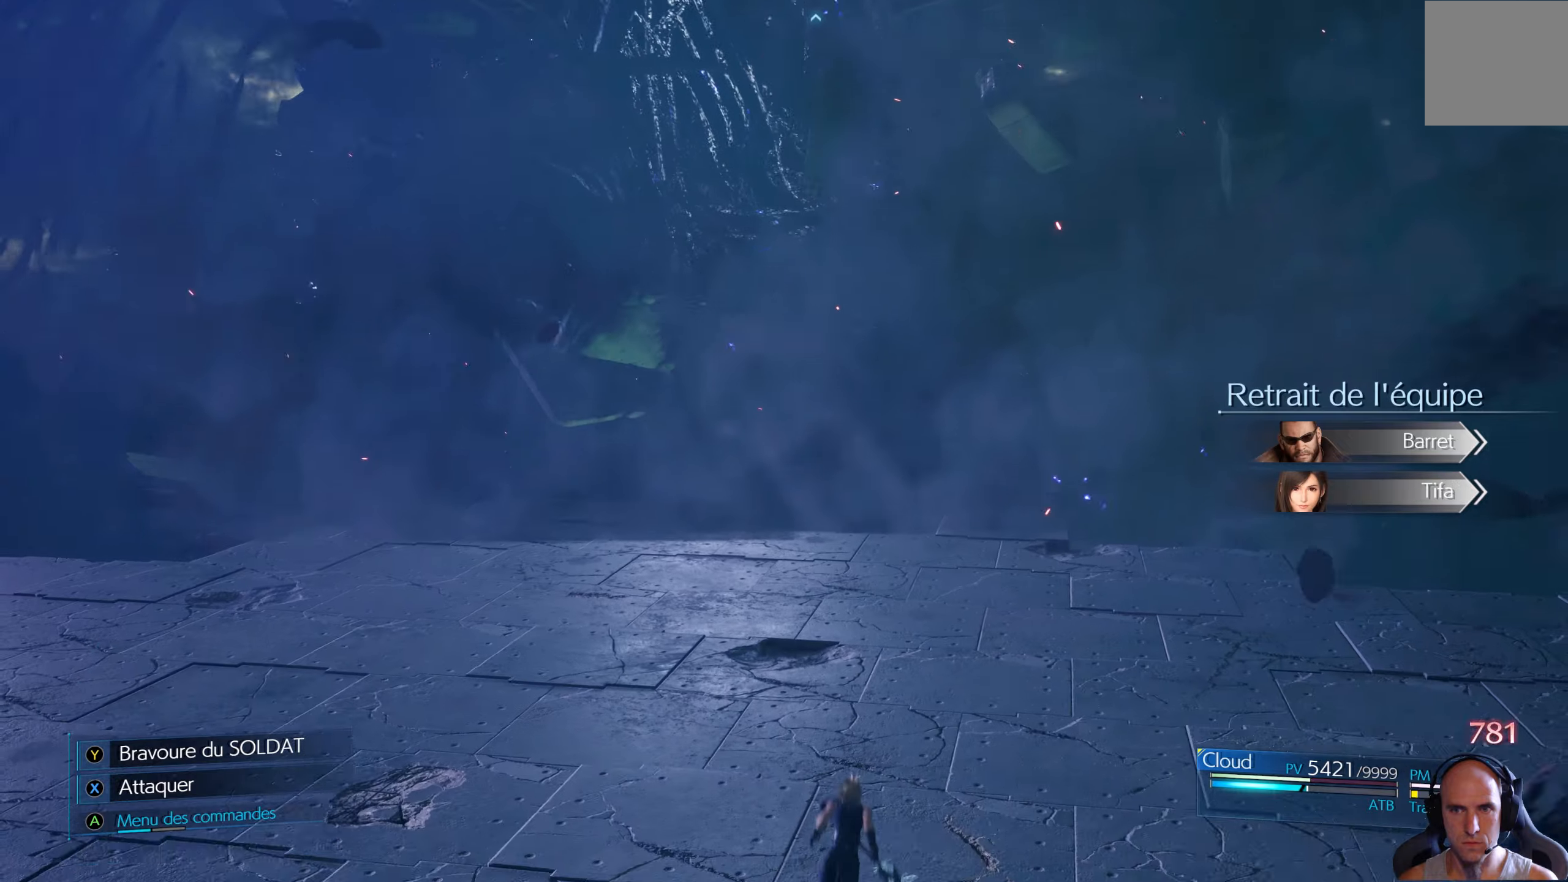
{"buttons": [], "left_stick": "up-right", "right_stick": "right", "events": [[134, "left_stick", "up-right"], [317, "right_stick", "right"]]}
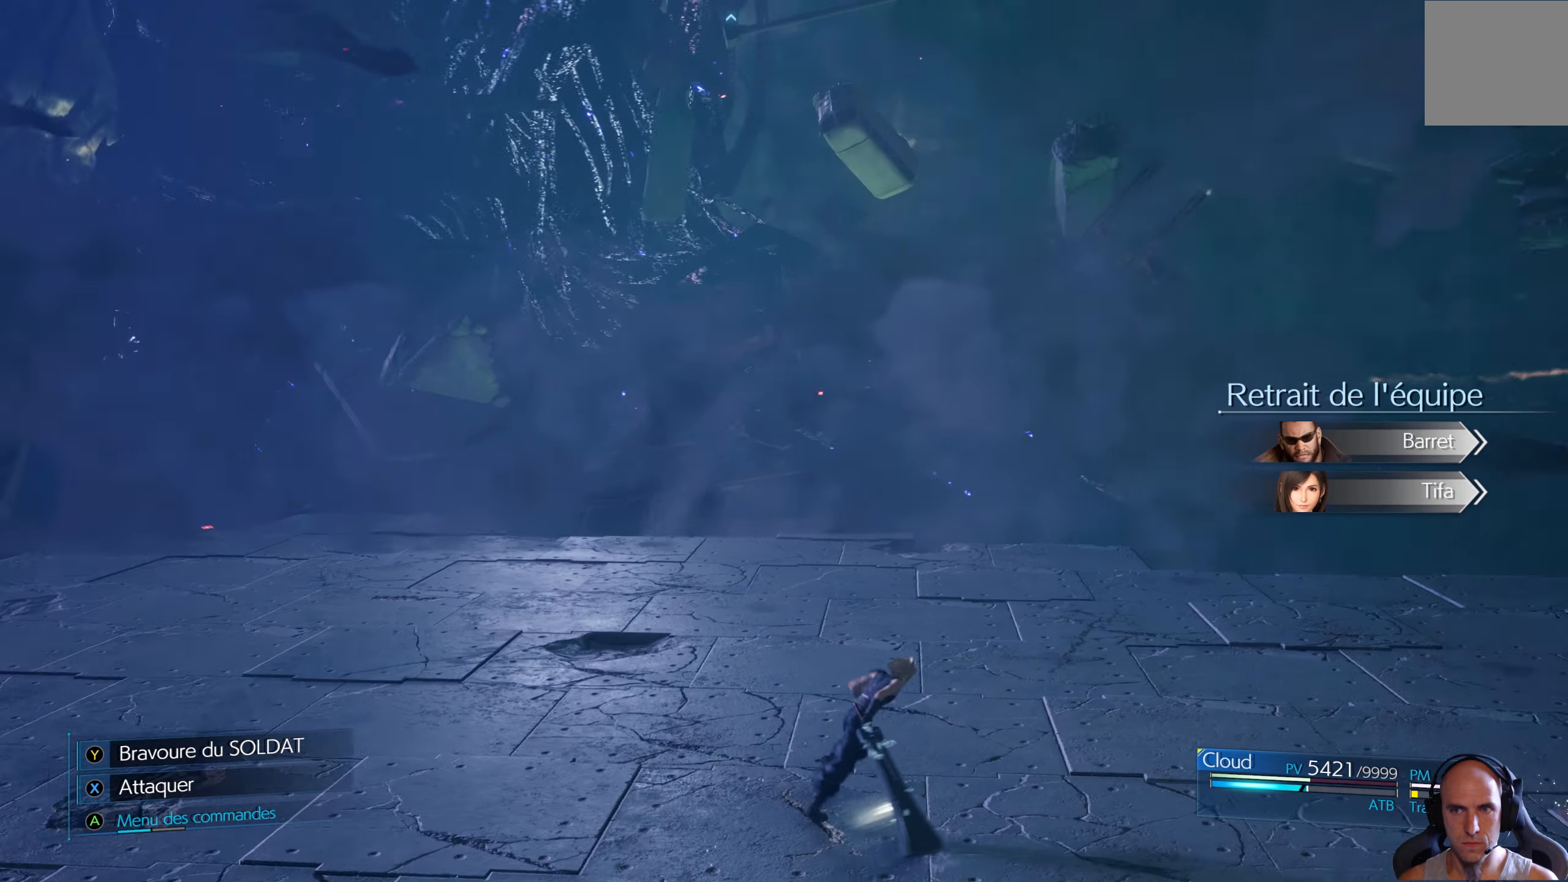
{"buttons": [], "left_stick": "up", "right_stick": "right", "events": [[500, "left_stick", "up"]]}
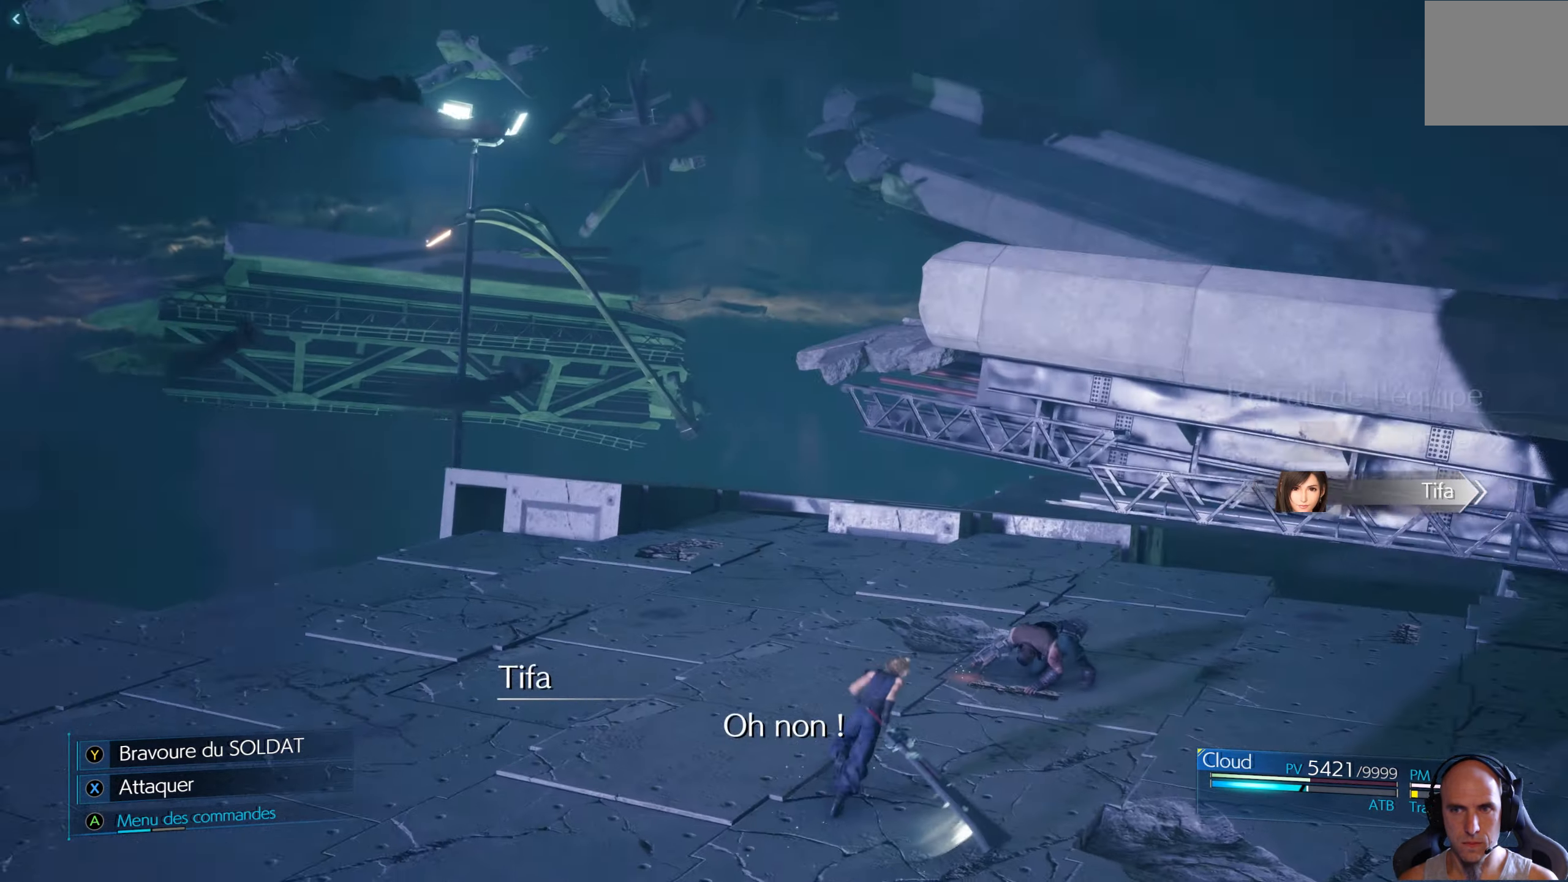
{"buttons": ["A"], "left_stick": "up-right", "right_stick": "center", "events": [[267, "right_stick", "center"], [417, "A", "down"], [434, "left_stick", "up-right"]]}
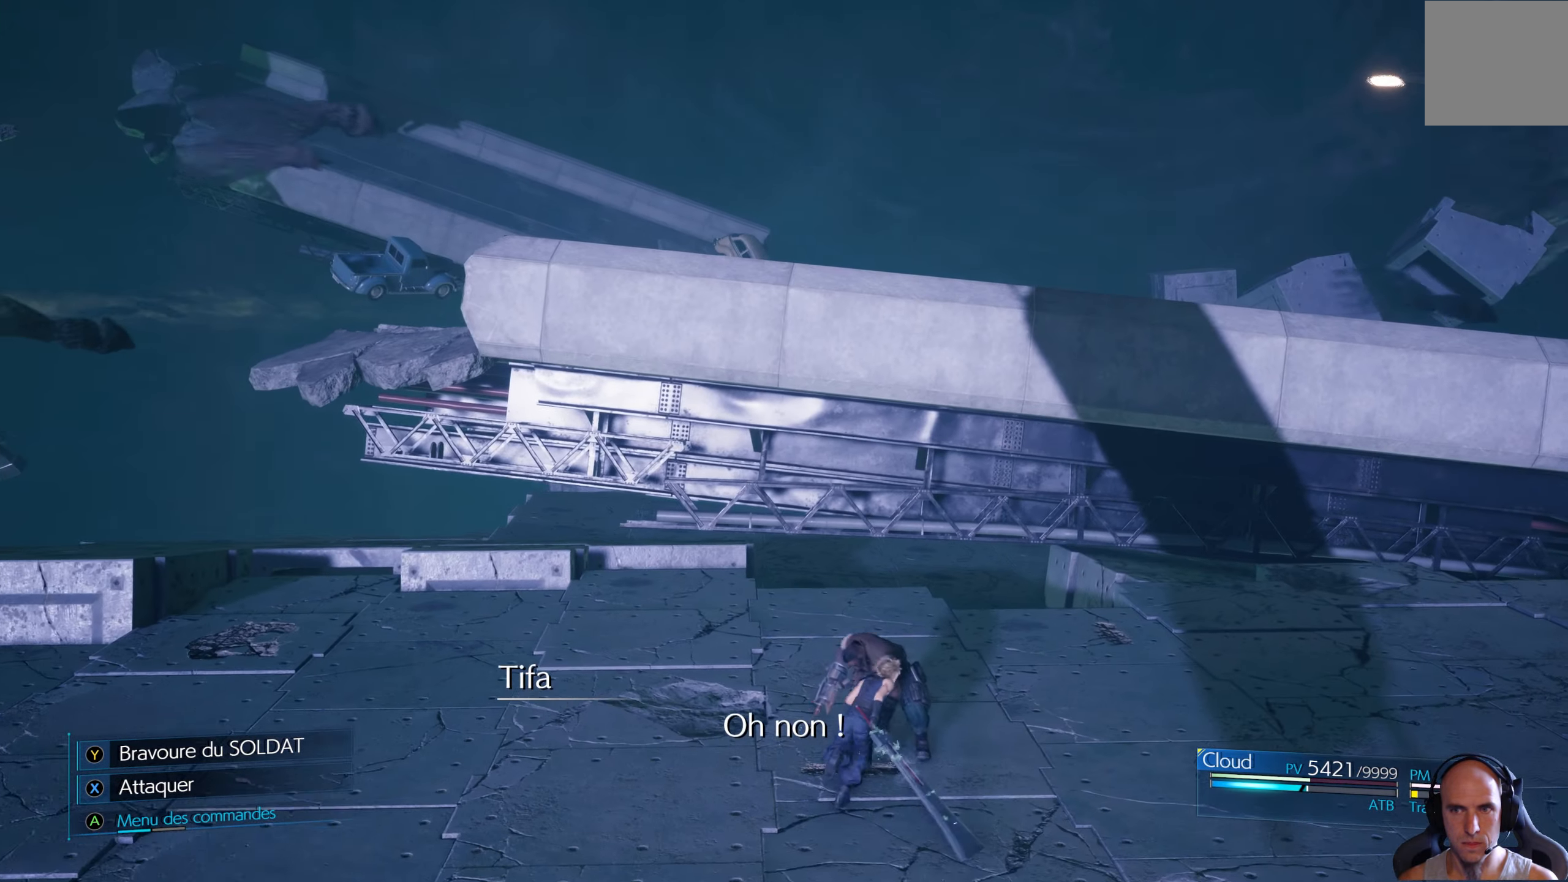
{"buttons": [], "left_stick": "center", "right_stick": "center", "events": [[17, "A", "up"], [100, "left_stick", "center"], [234, "A", "down"], [317, "A", "up"]]}
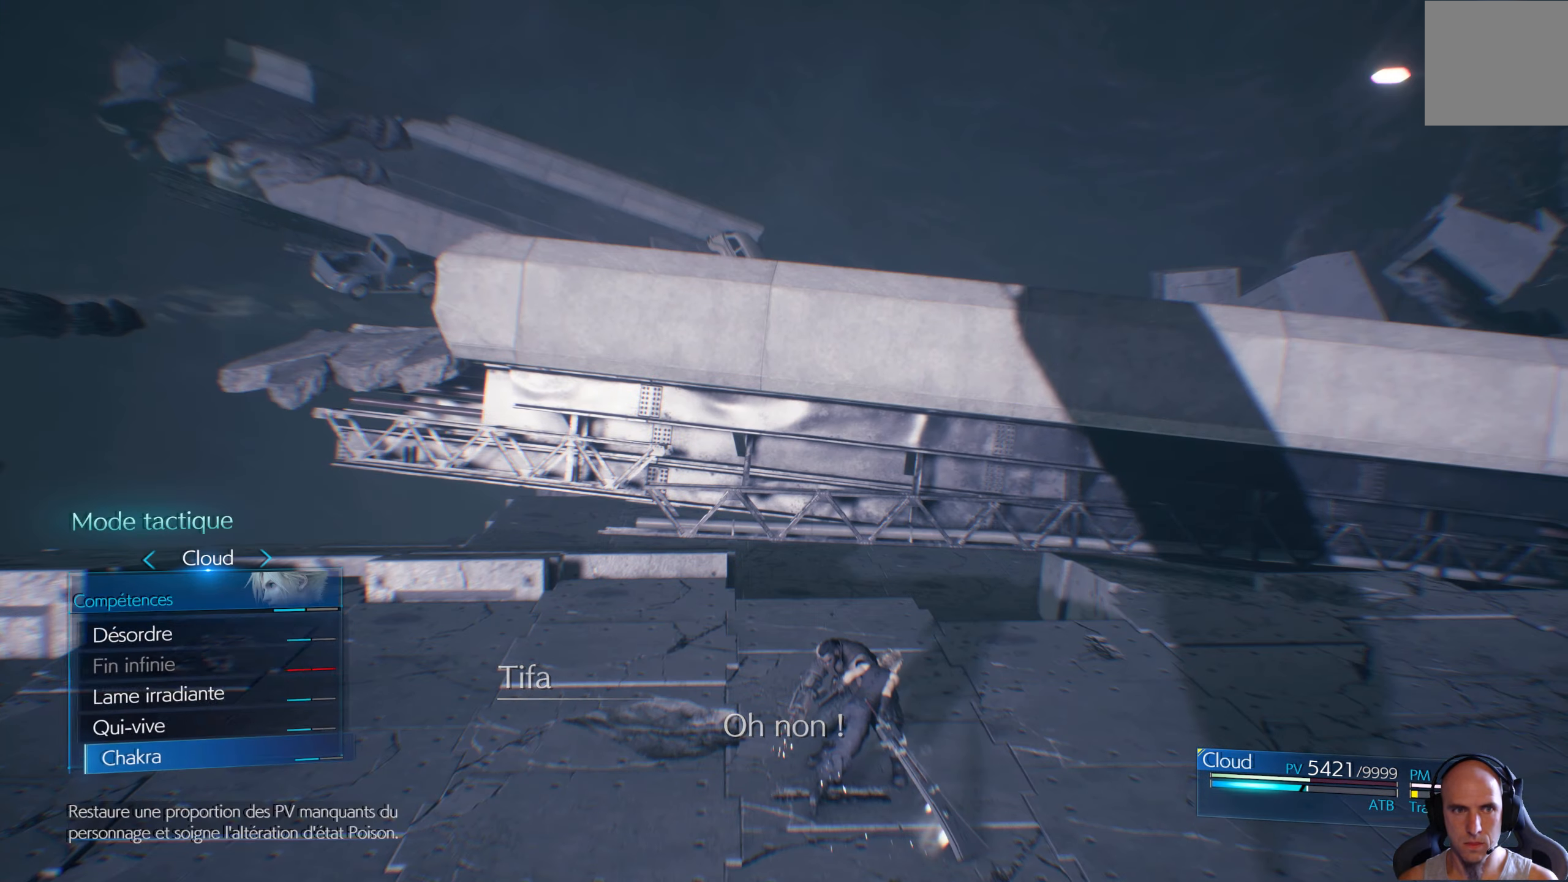
{"buttons": [], "left_stick": "center", "right_stick": "center", "events": [[217, "A", "down"], [317, "A", "up"], [400, "A", "down"], [450, "A", "up"]]}
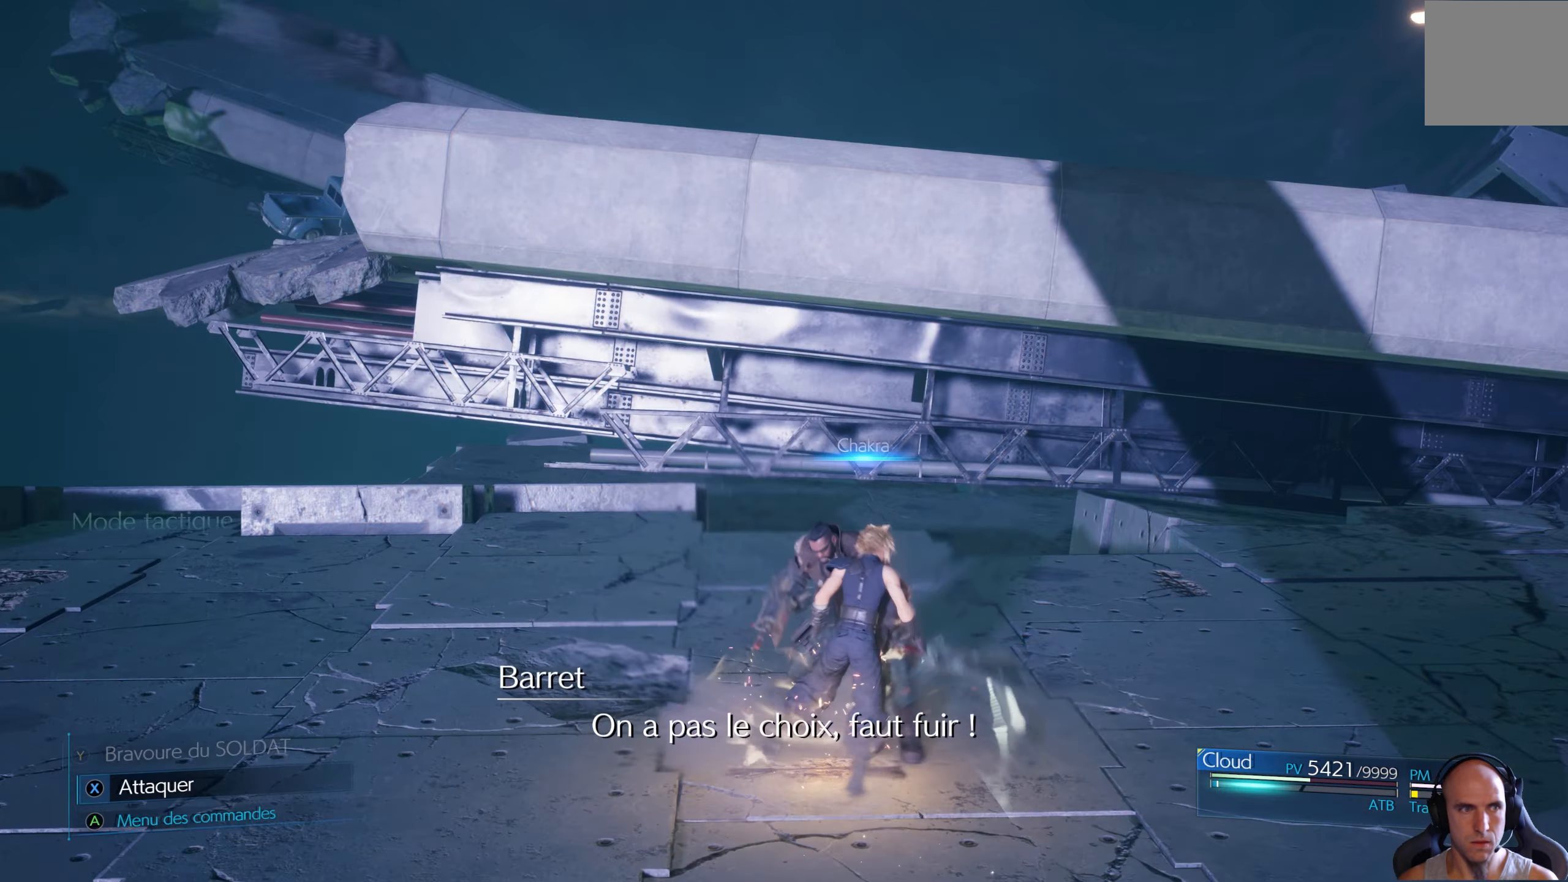
{"buttons": [], "left_stick": "center", "right_stick": "left", "events": [[317, "right_stick", "left"]]}
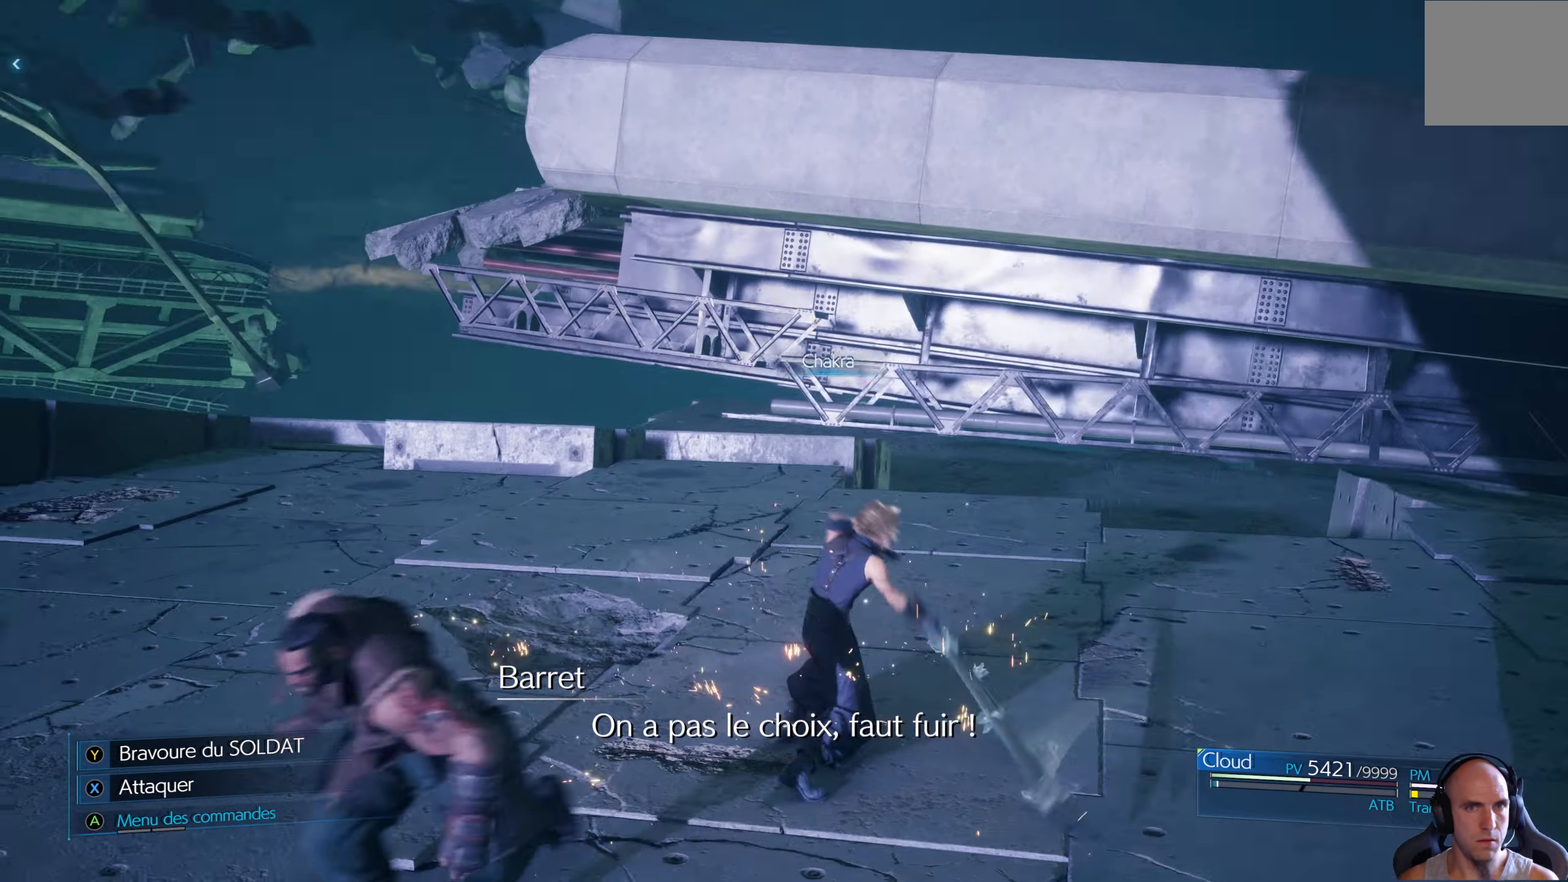
{"buttons": [], "left_stick": "center", "right_stick": "left", "events": []}
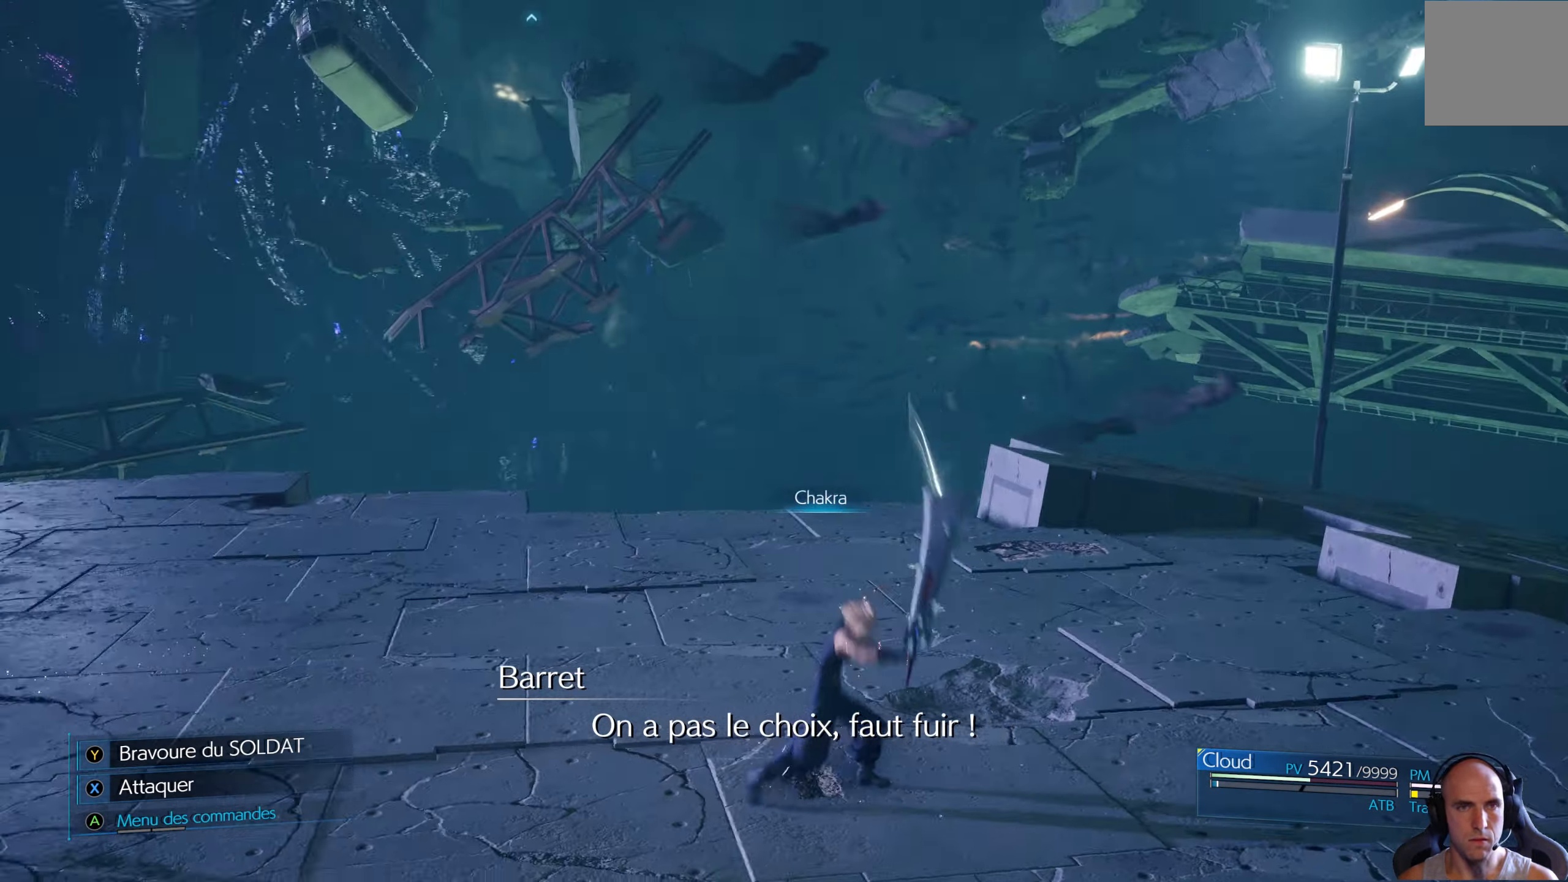
{"buttons": [], "left_stick": "up-left", "right_stick": "left", "events": [[34, "left_stick", "up-left"]]}
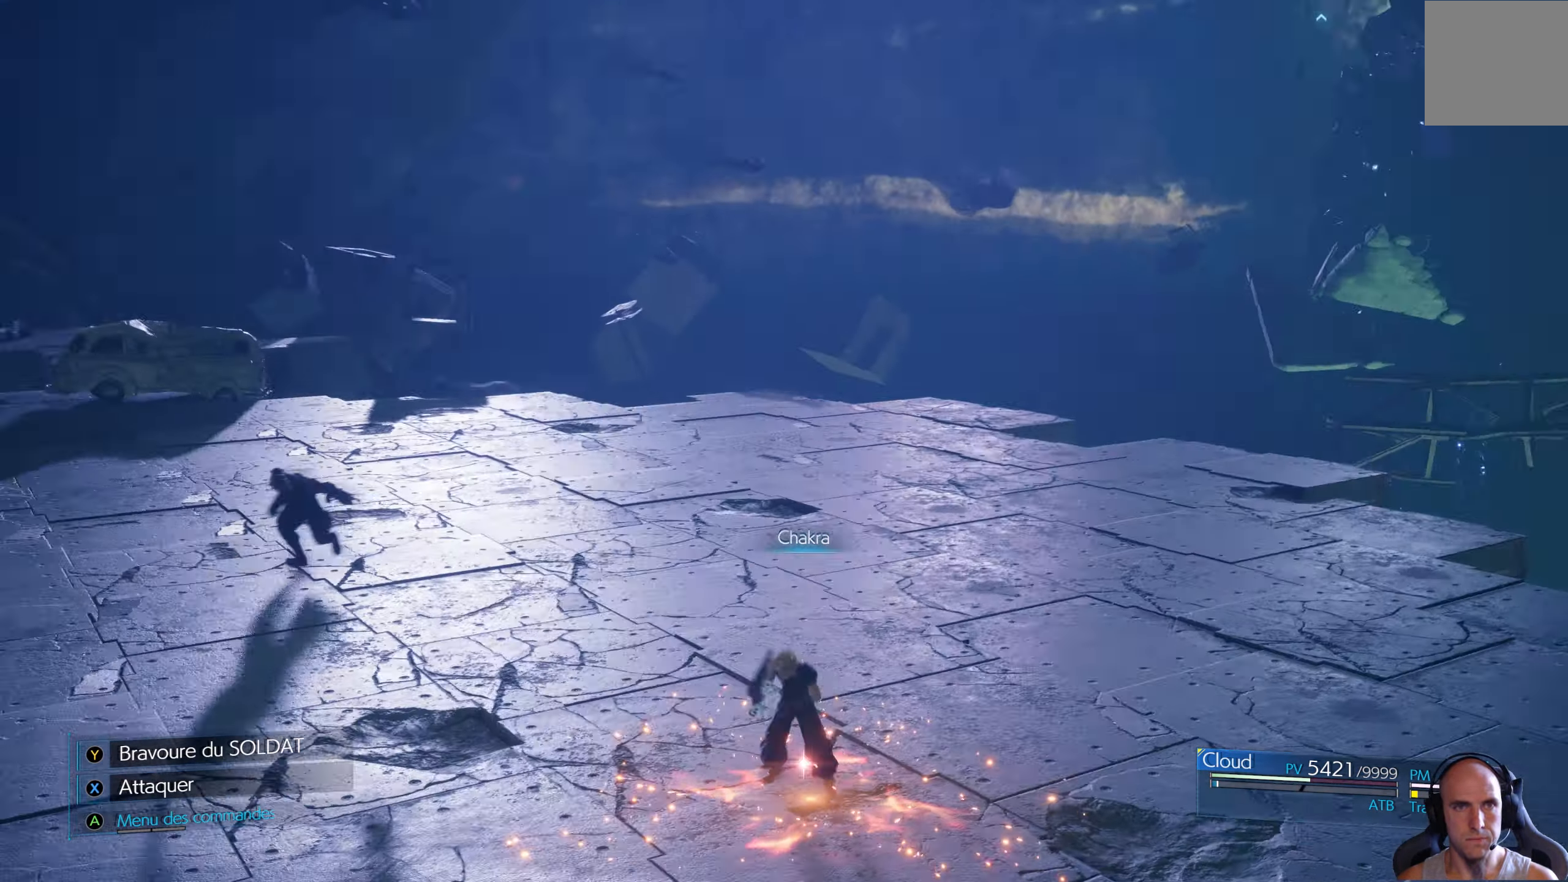
{"buttons": [], "left_stick": "up", "right_stick": "center", "events": [[300, "right_stick", "center"], [500, "left_stick", "up"]]}
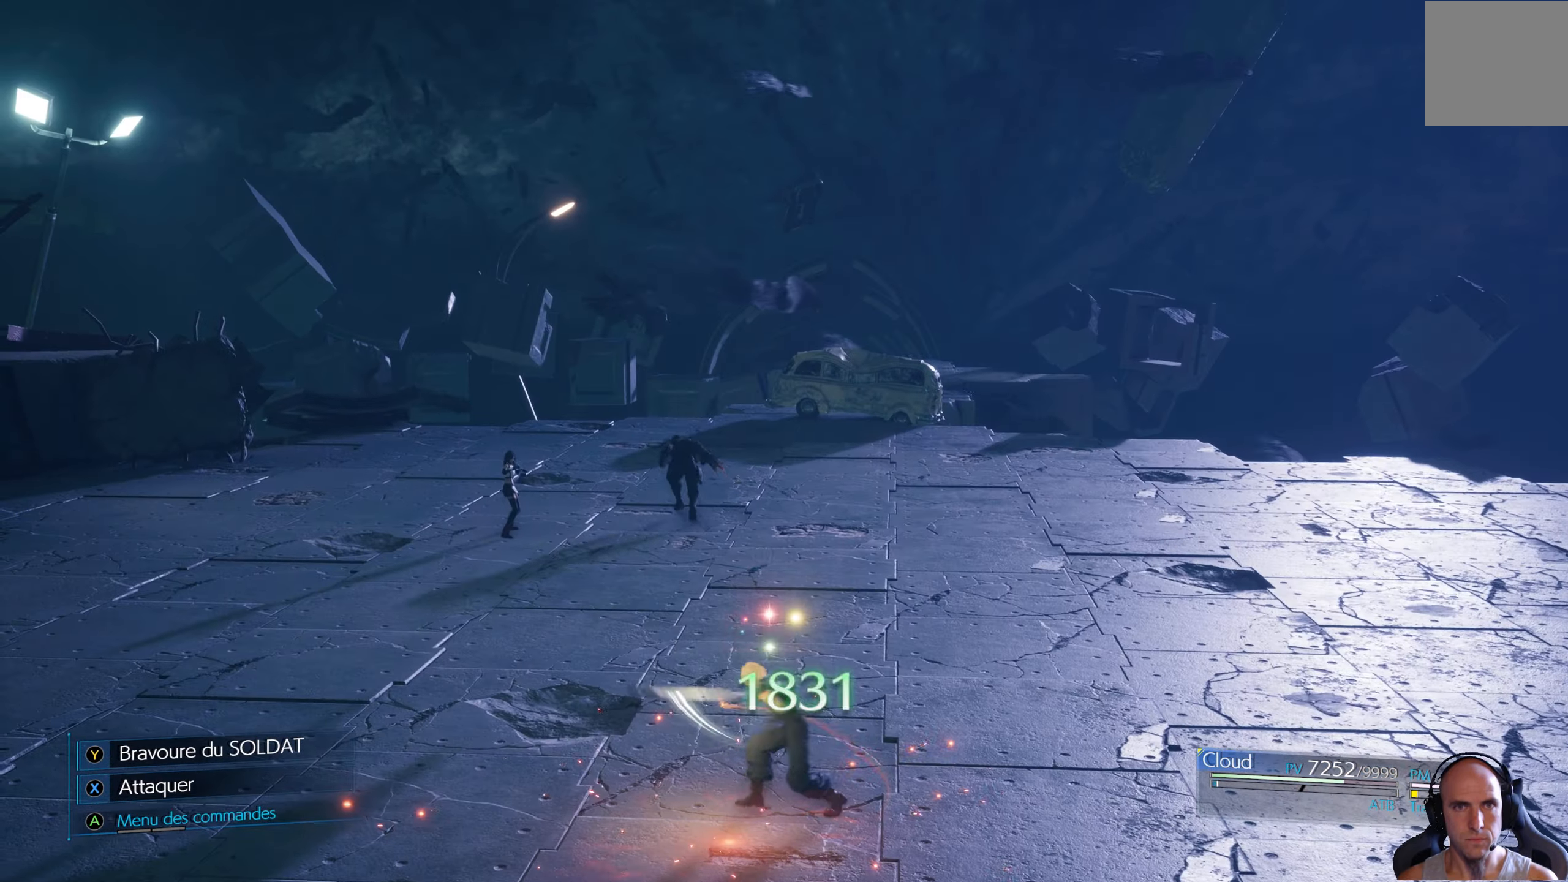
{"buttons": [], "left_stick": "up", "right_stick": "center", "events": [[117, "right_stick", "left"], [284, "right_stick", "center"]]}
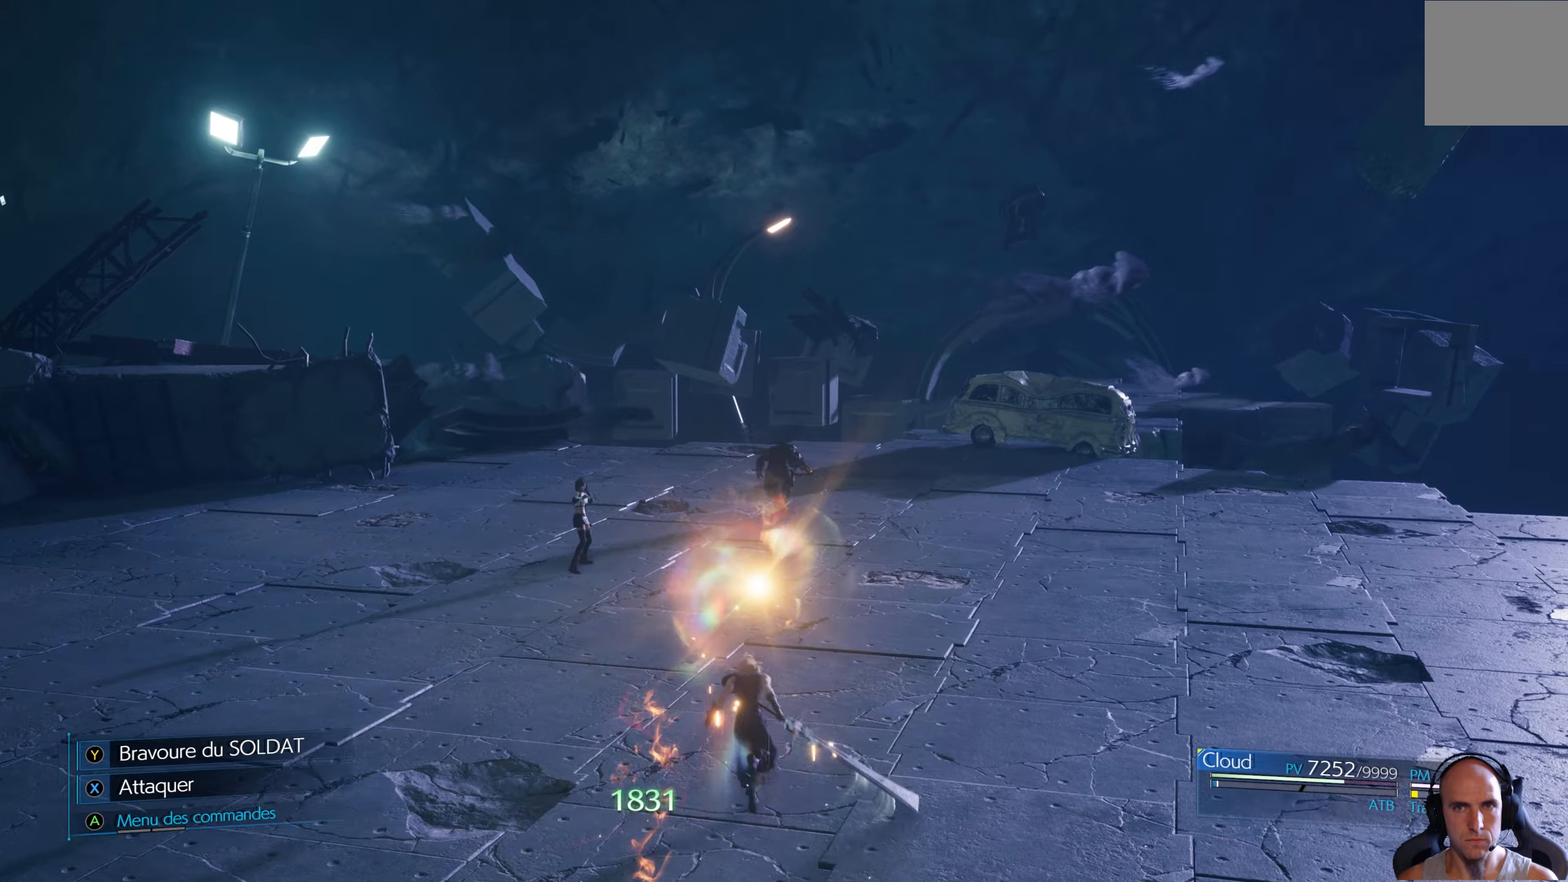
{"buttons": [], "left_stick": "up", "right_stick": "right", "events": [[450, "right_stick", "right"]]}
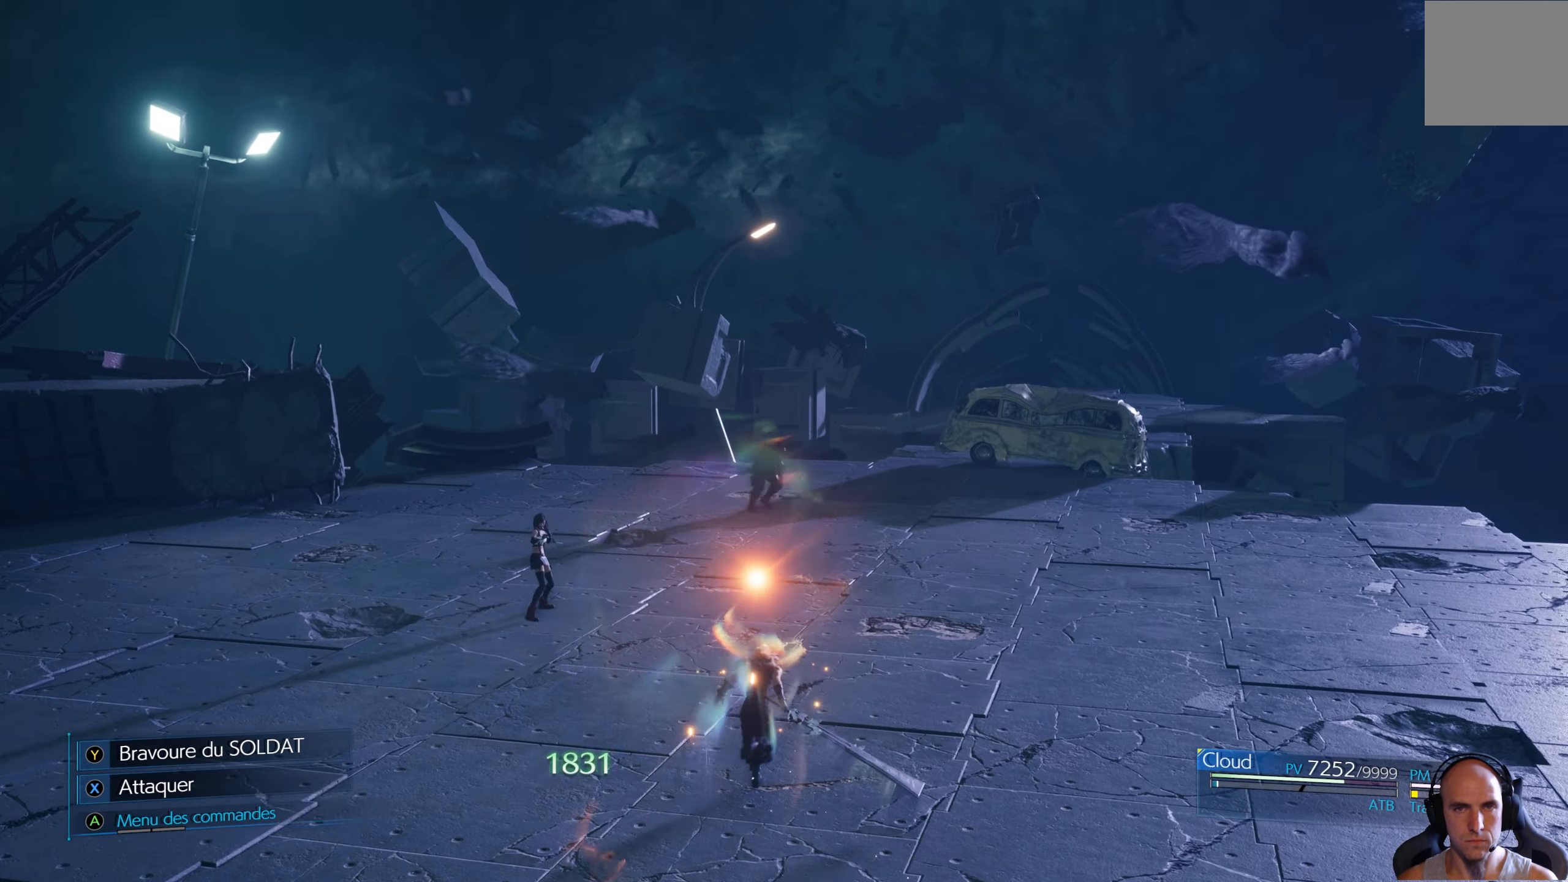
{"buttons": [], "left_stick": "up", "right_stick": "center", "events": [[166, "right_stick", "center"]]}
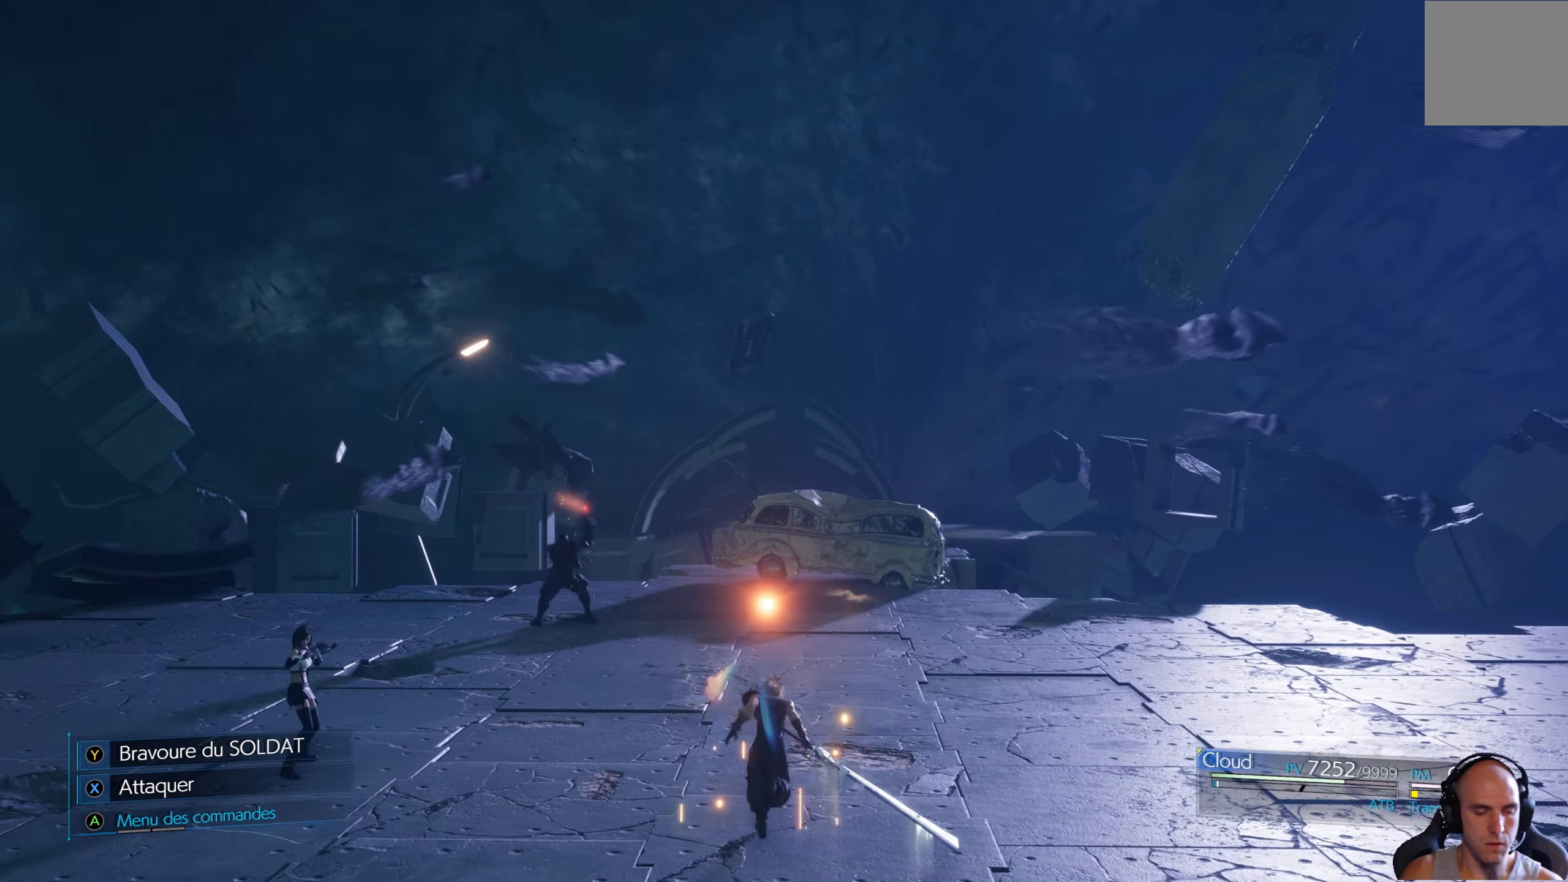
{"buttons": [], "left_stick": "up", "right_stick": "center", "events": []}
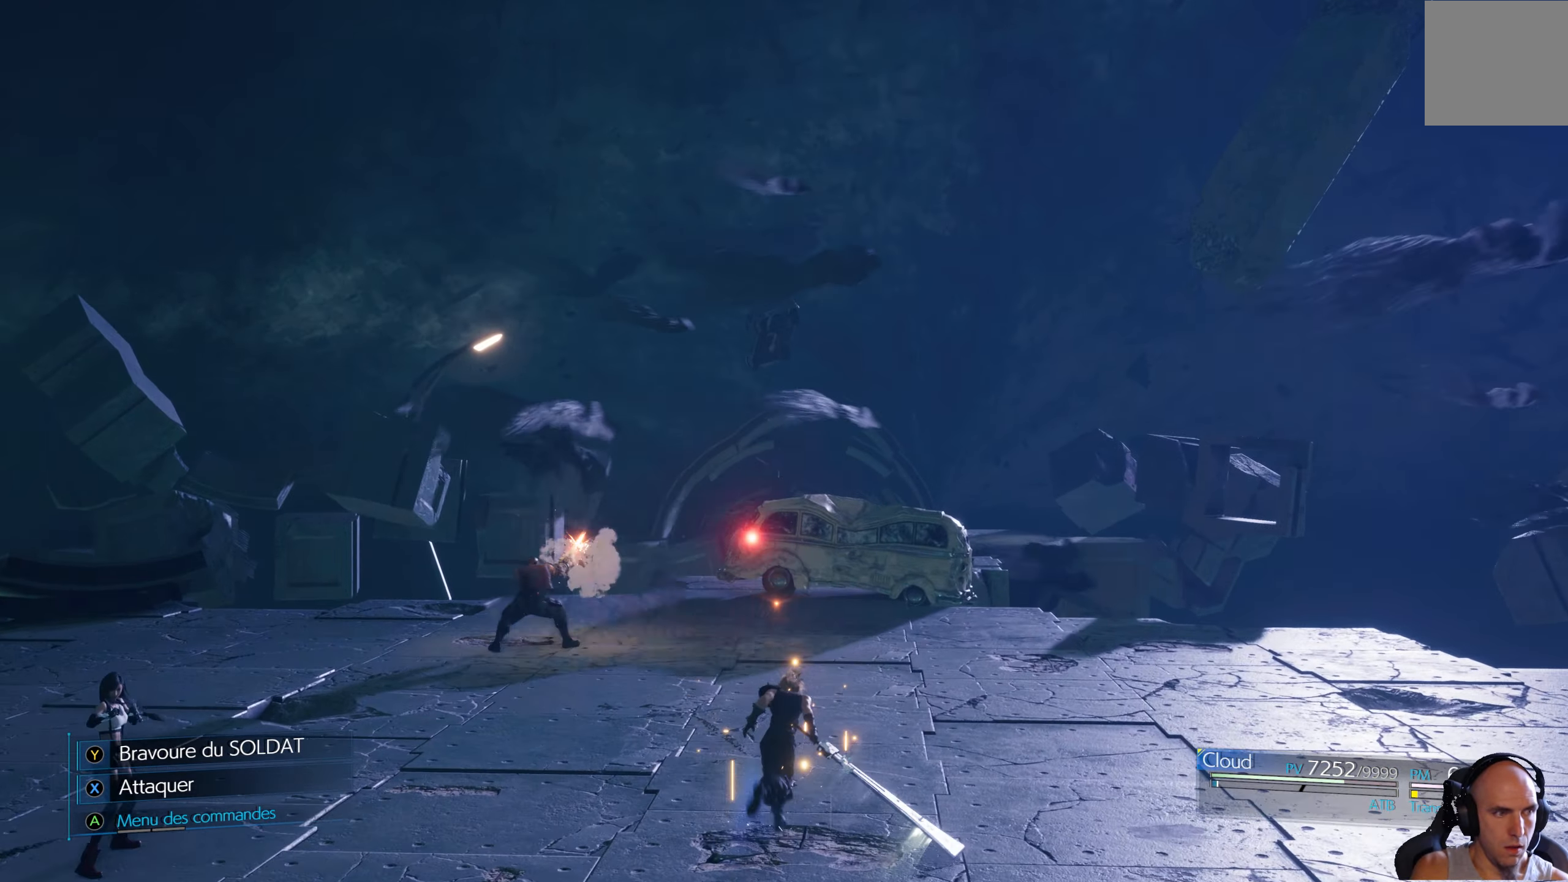
{"buttons": [], "left_stick": "up", "right_stick": "center", "events": []}